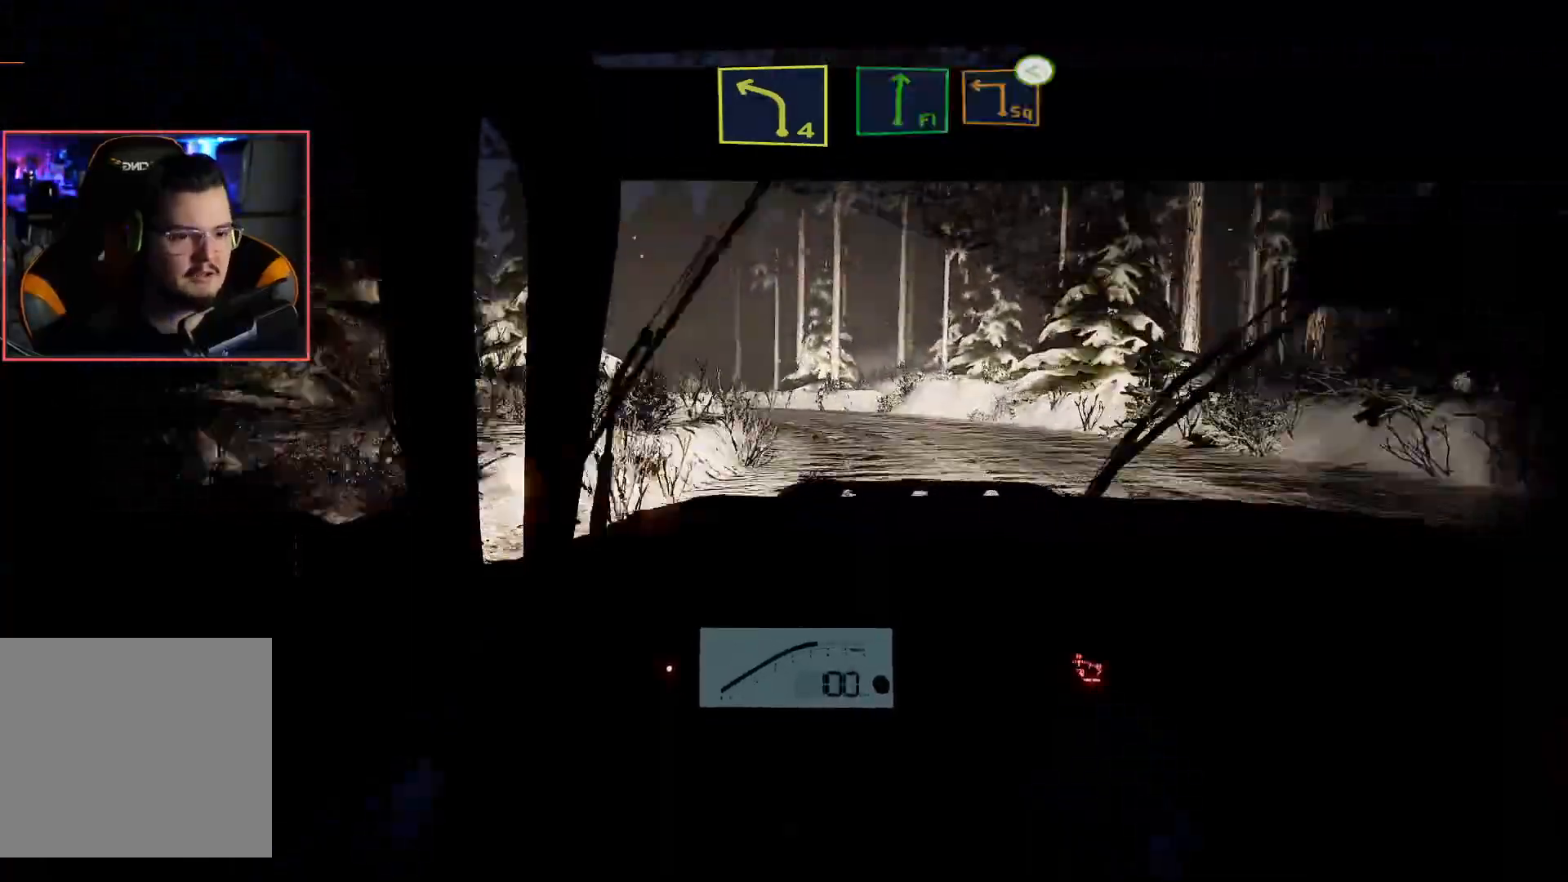
Gameplay with a controller (Xbox layout); each line is a JSON object with the inputs held at the frame after it. "events" lists button and stick changes between this image and that frame as [ms after this image, input, new state], when the widget could be followed in between.
{"buttons": ["L2"], "left_stick": "down-left", "right_stick": "center", "events": [[50, "left_stick", "center"], [400, "left_stick", "down-left"], [433, "L2", "down"], [483, "R2", "up"]]}
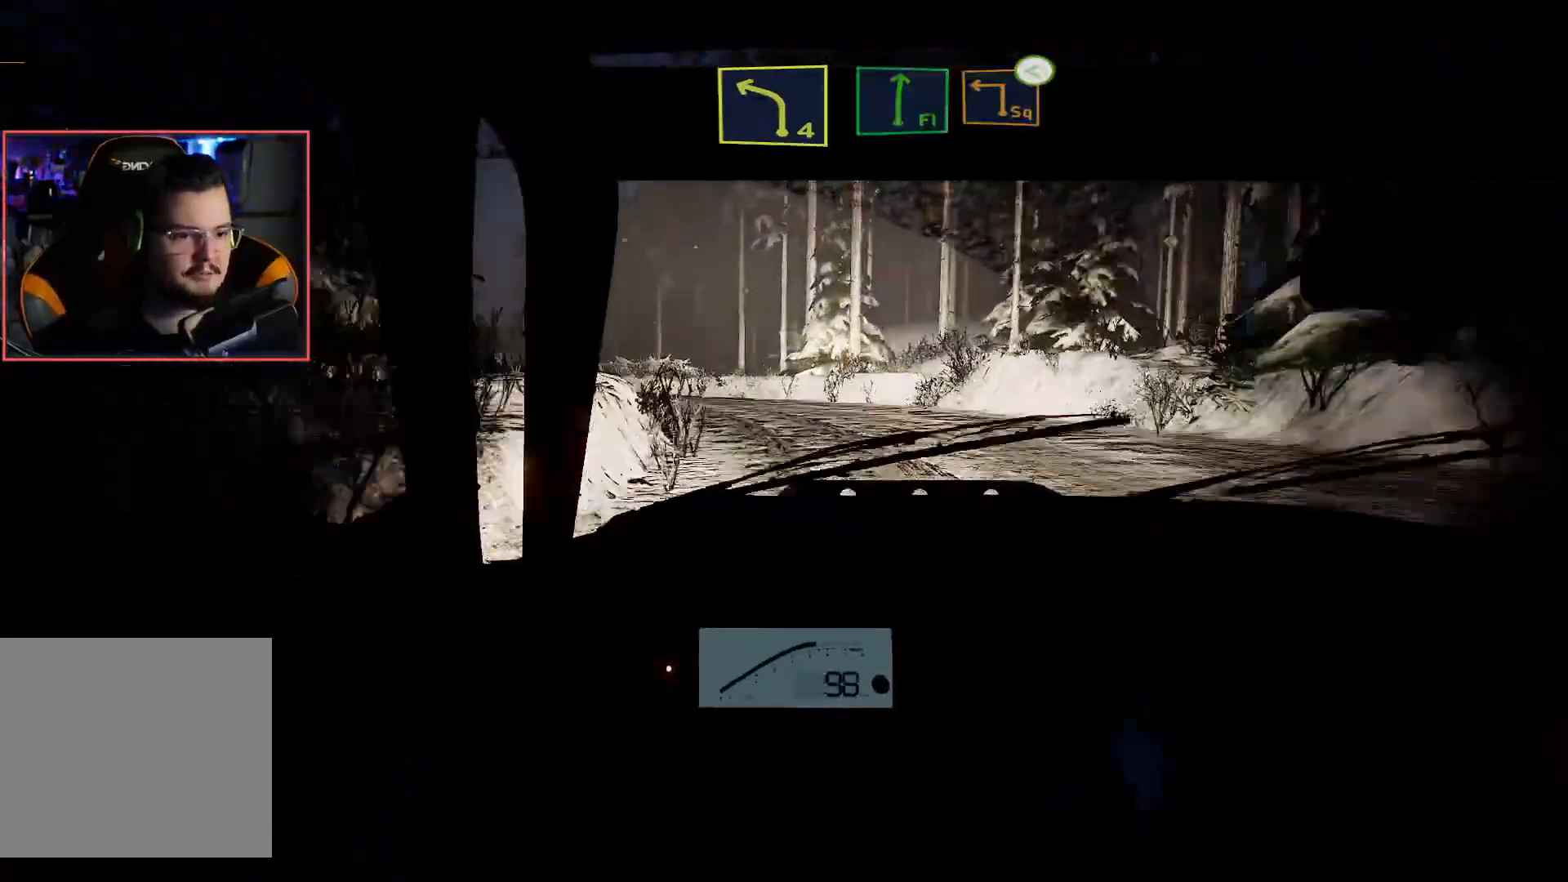
{"buttons": [], "left_stick": "center", "right_stick": "center", "events": [[133, "L2", "up"], [283, "R2", "down"], [283, "left_stick", "center"], [483, "R2", "up"]]}
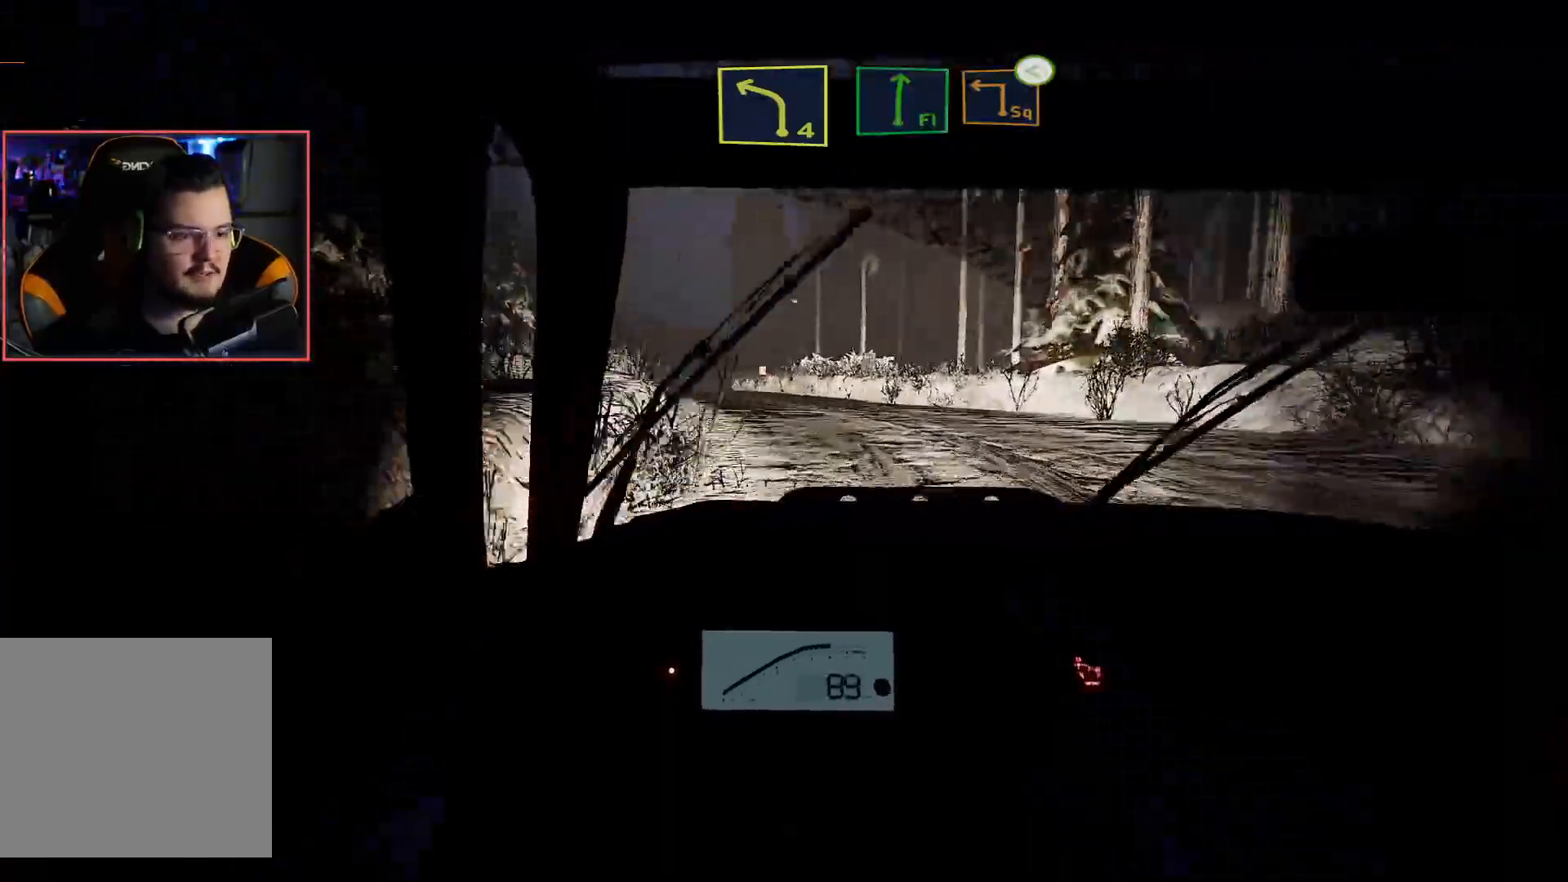
{"buttons": ["R2"], "left_stick": "center", "right_stick": "center", "events": [[33, "R2", "down"]]}
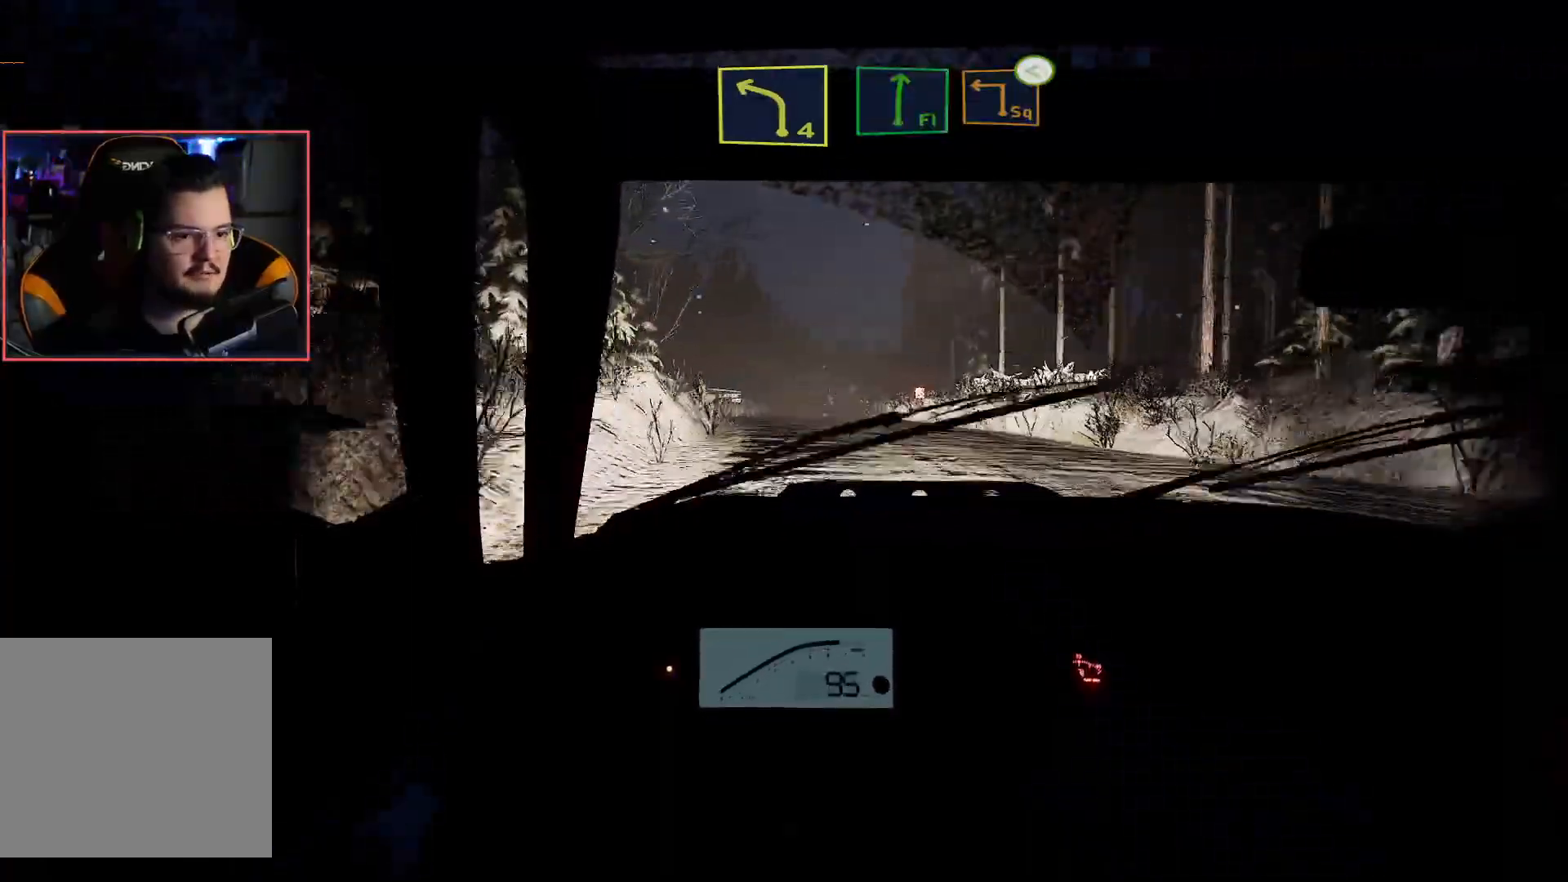
{"buttons": ["R2"], "left_stick": "center", "right_stick": "center", "events": []}
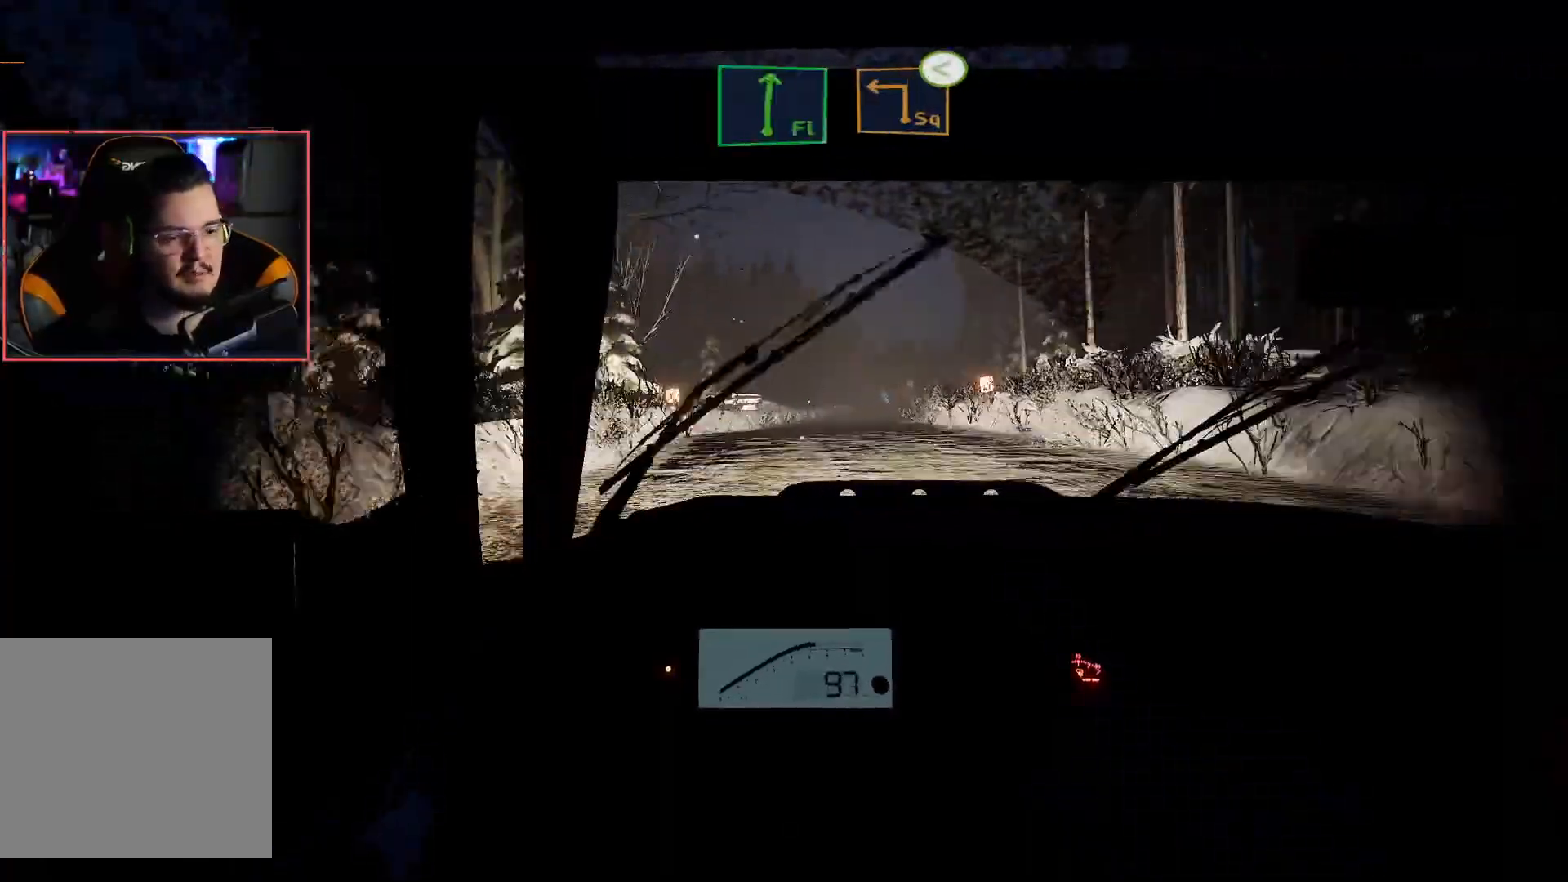
{"buttons": ["R2"], "left_stick": "center", "right_stick": "center", "events": []}
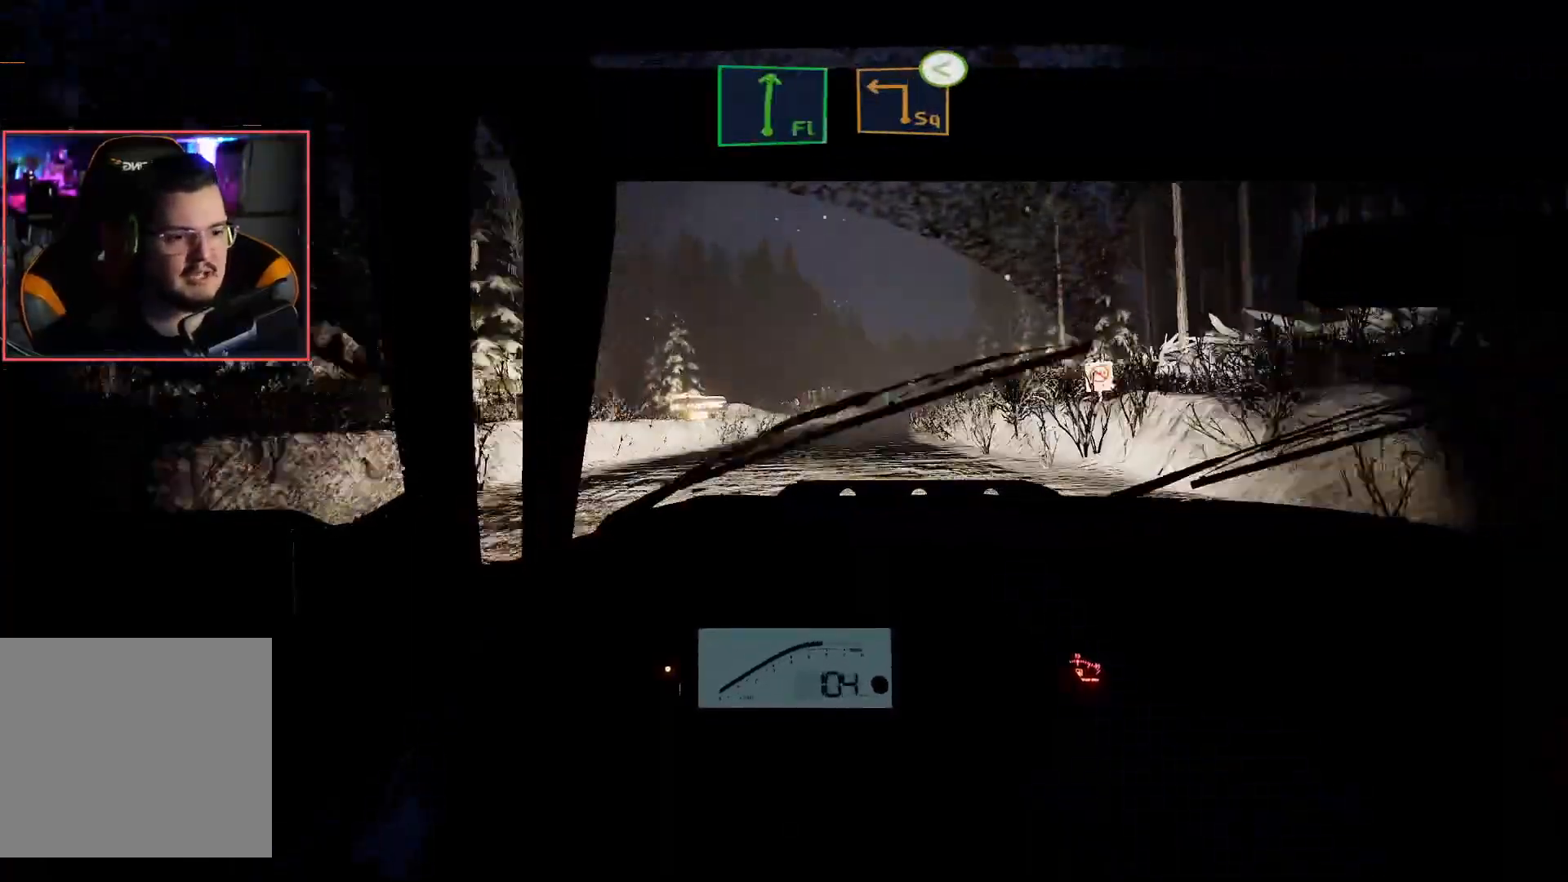
{"buttons": ["R2"], "left_stick": "right", "right_stick": "center", "events": [[450, "left_stick", "right"]]}
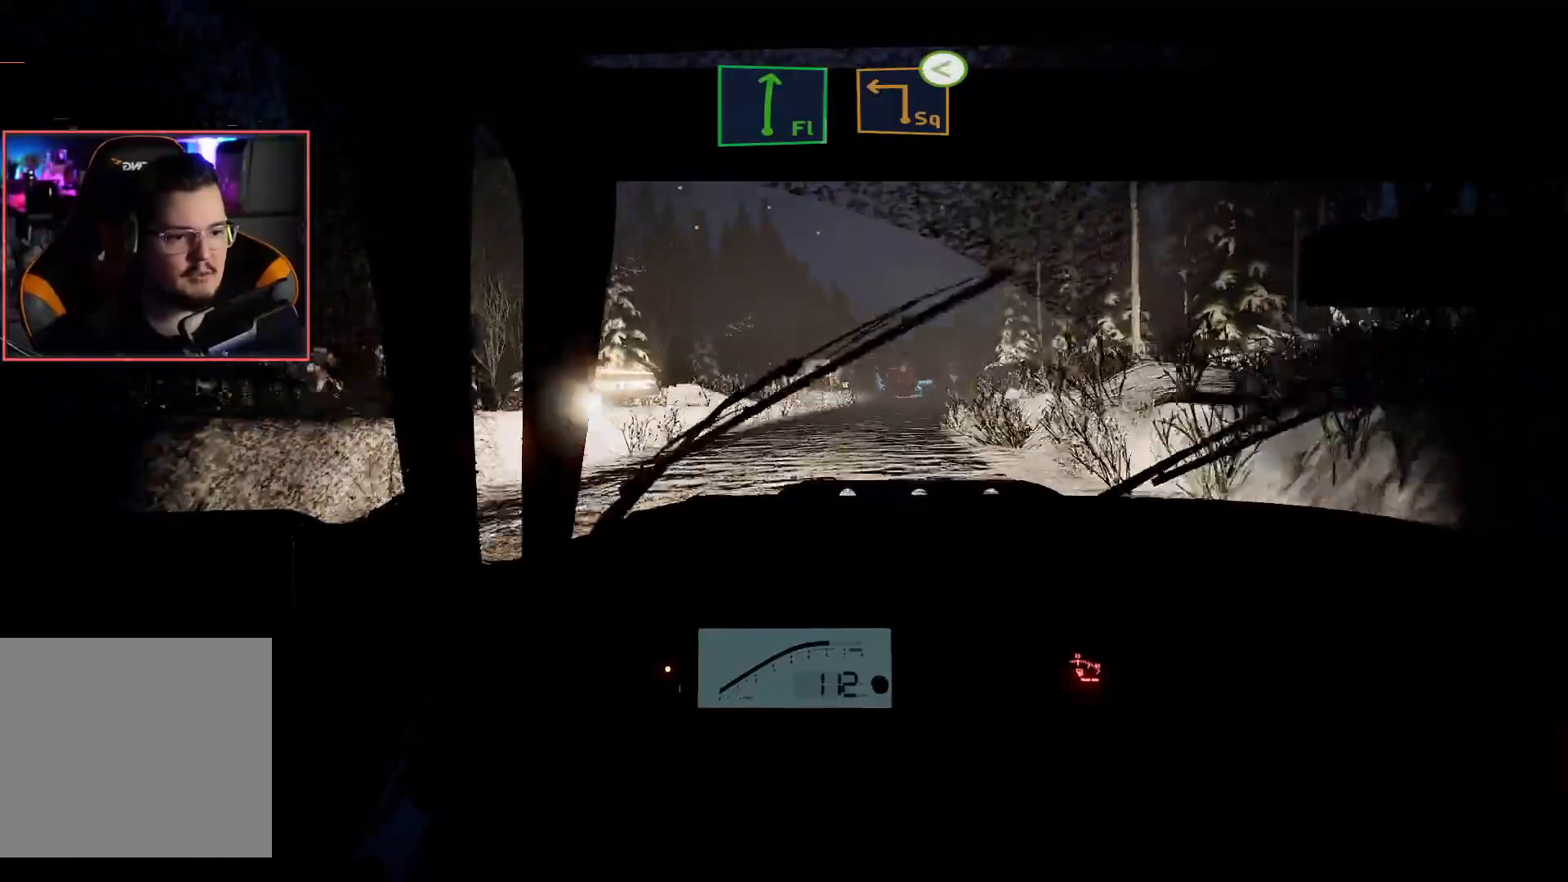
{"buttons": ["R2"], "left_stick": "center", "right_stick": "center", "events": [[150, "L2", "down"], [167, "R2", "up"], [217, "left_stick", "center"], [317, "L2", "up"], [417, "R2", "down"]]}
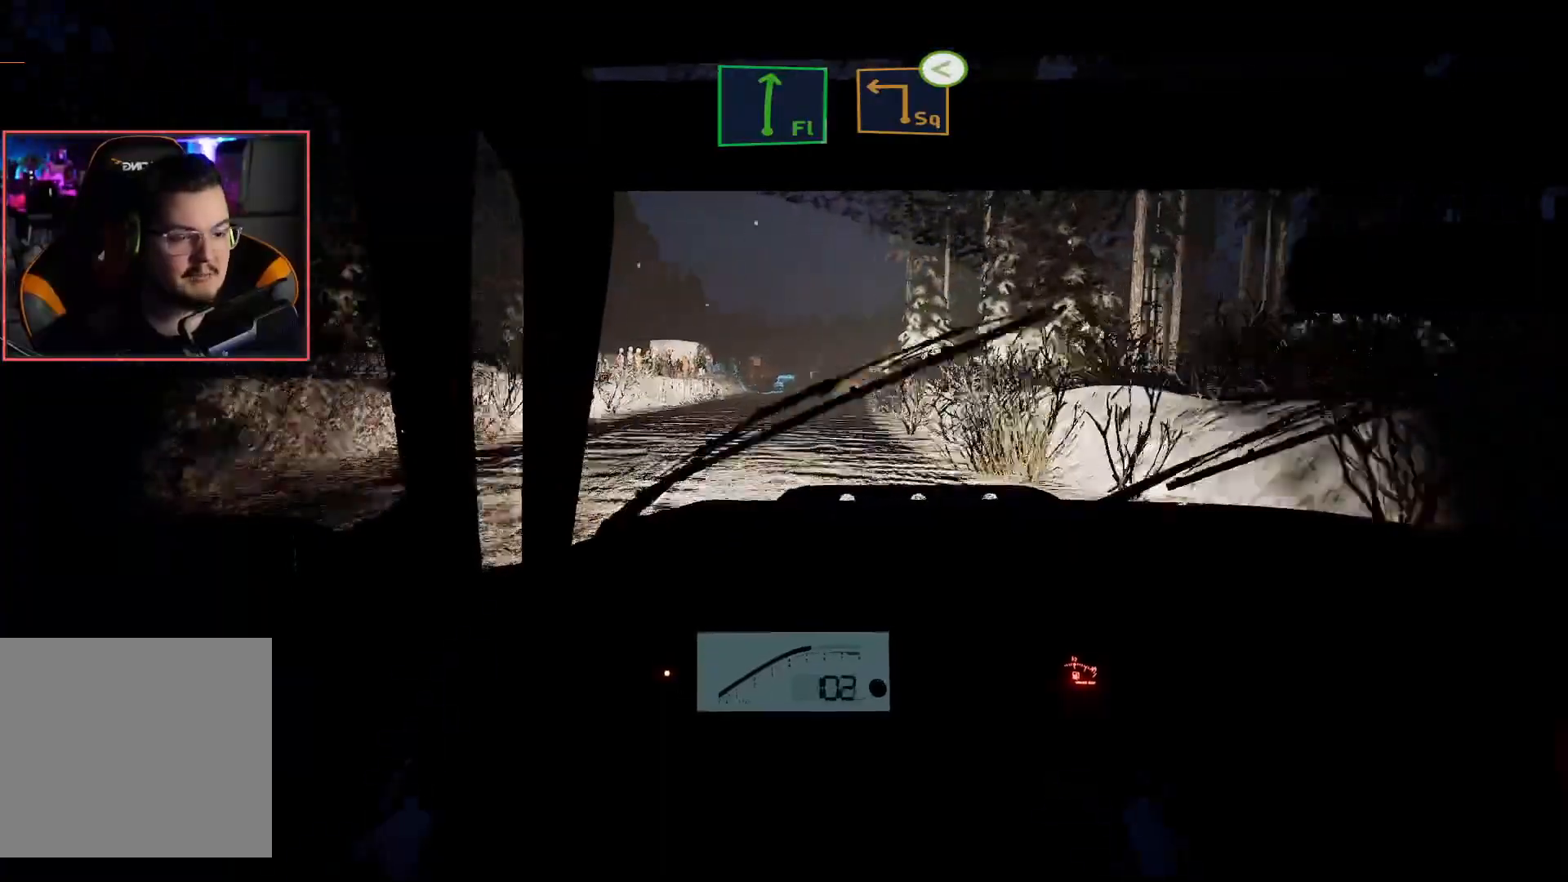
{"buttons": ["R2"], "left_stick": "center", "right_stick": "center", "events": [[83, "left_stick", "left"], [267, "left_stick", "center"]]}
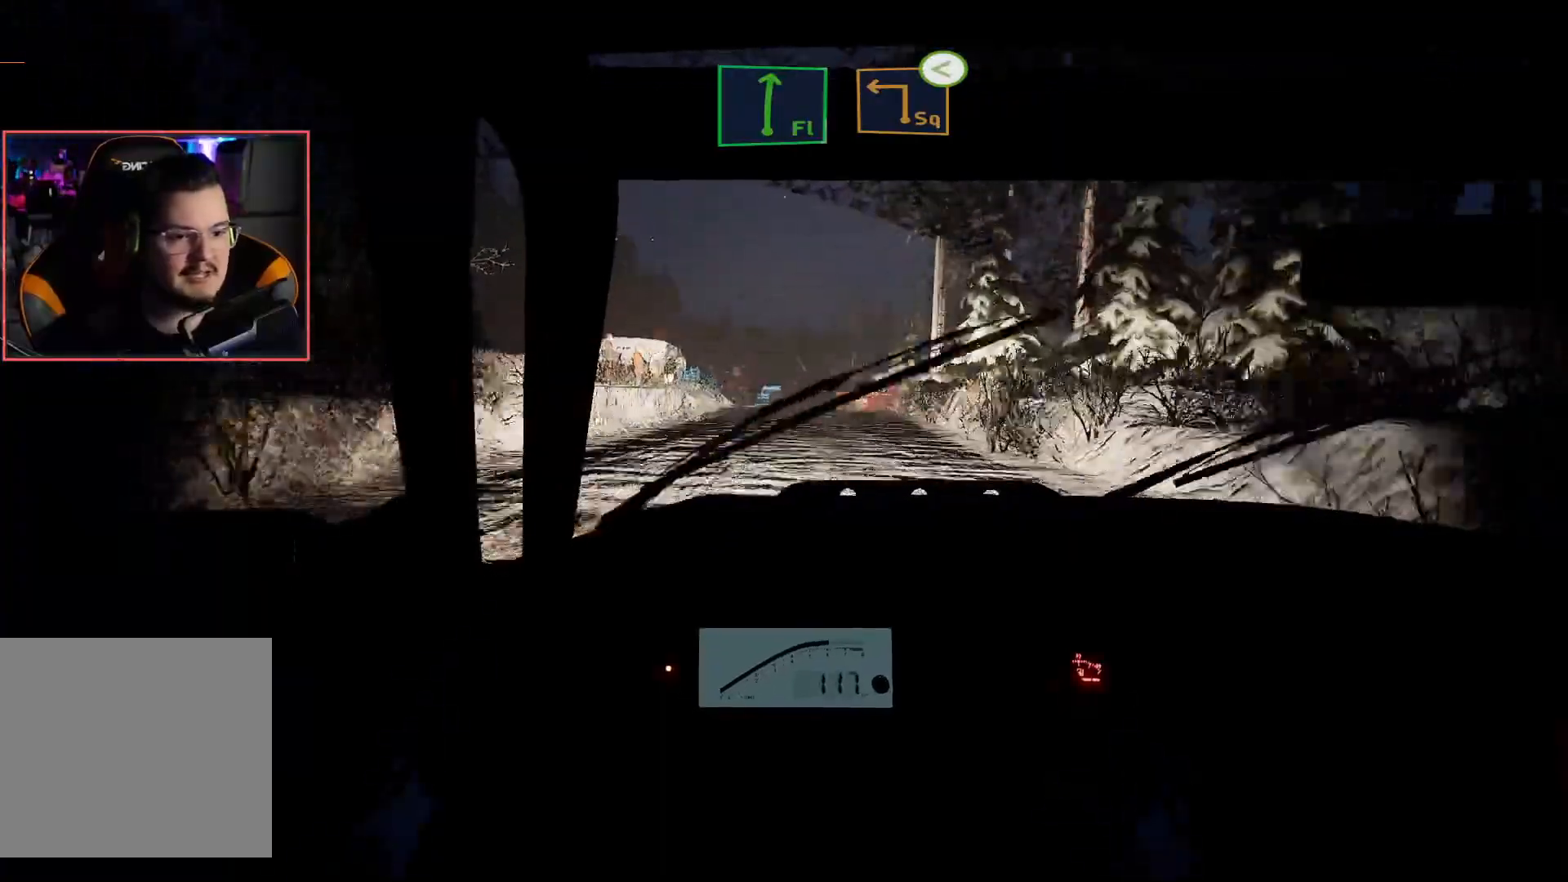
{"buttons": ["L2"], "left_stick": "center", "right_stick": "center", "events": [[117, "left_stick", "right"], [300, "left_stick", "center"], [467, "L2", "down"], [500, "R2", "up"]]}
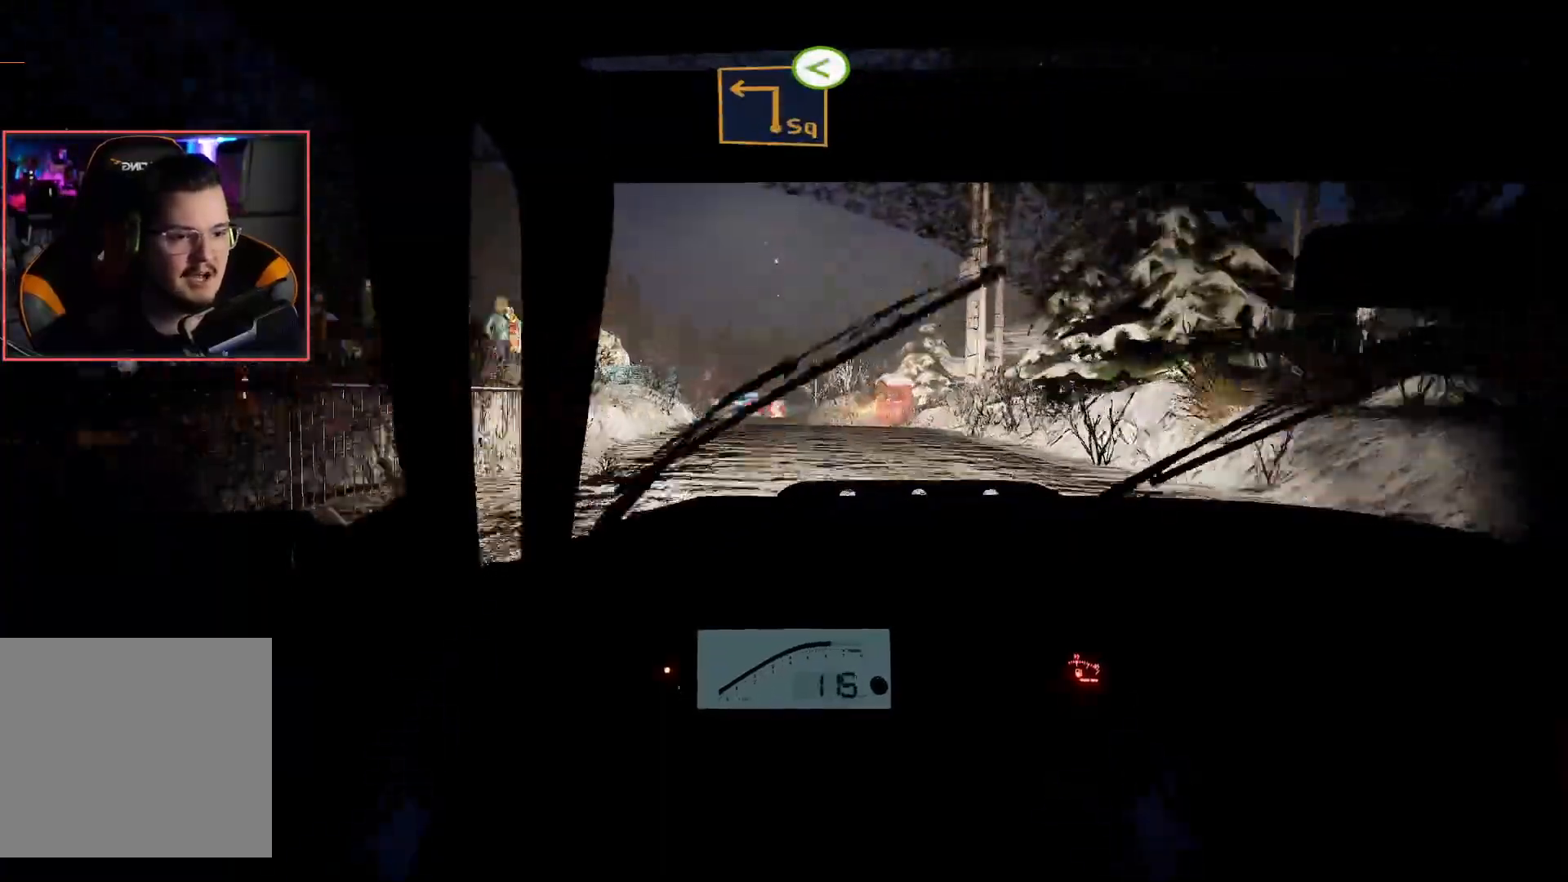
{"buttons": ["L2"], "left_stick": "center", "right_stick": "center", "events": [[167, "L2", "up"], [217, "left_stick", "left"], [250, "R2", "down"], [267, "left_stick", "down-left"], [450, "L2", "down"], [483, "left_stick", "center"], [500, "R2", "up"]]}
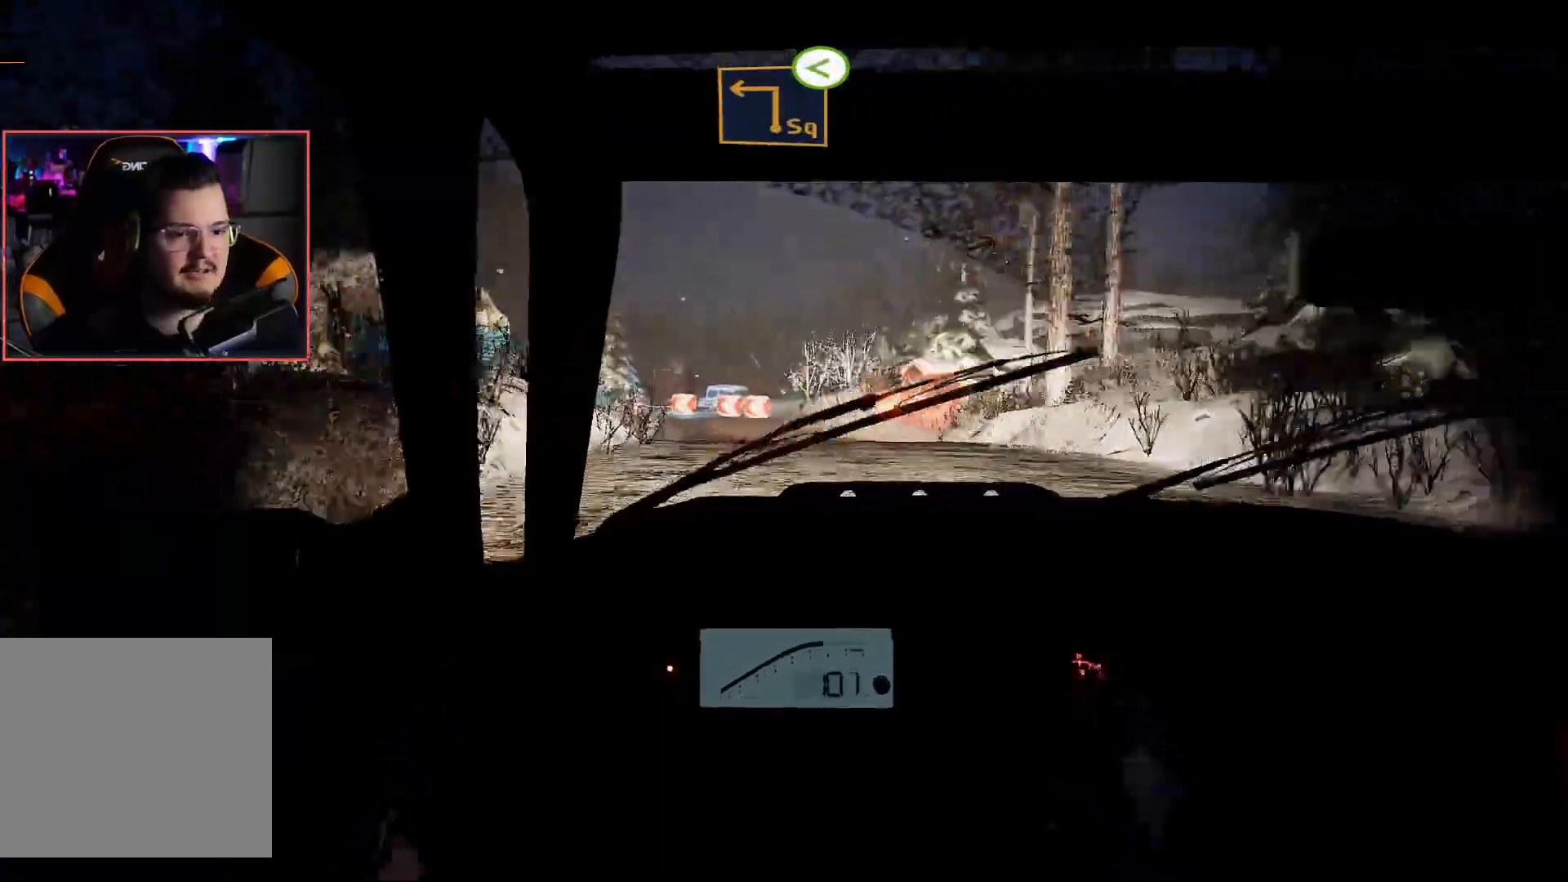
{"buttons": ["L2"], "left_stick": "center", "right_stick": "center", "events": []}
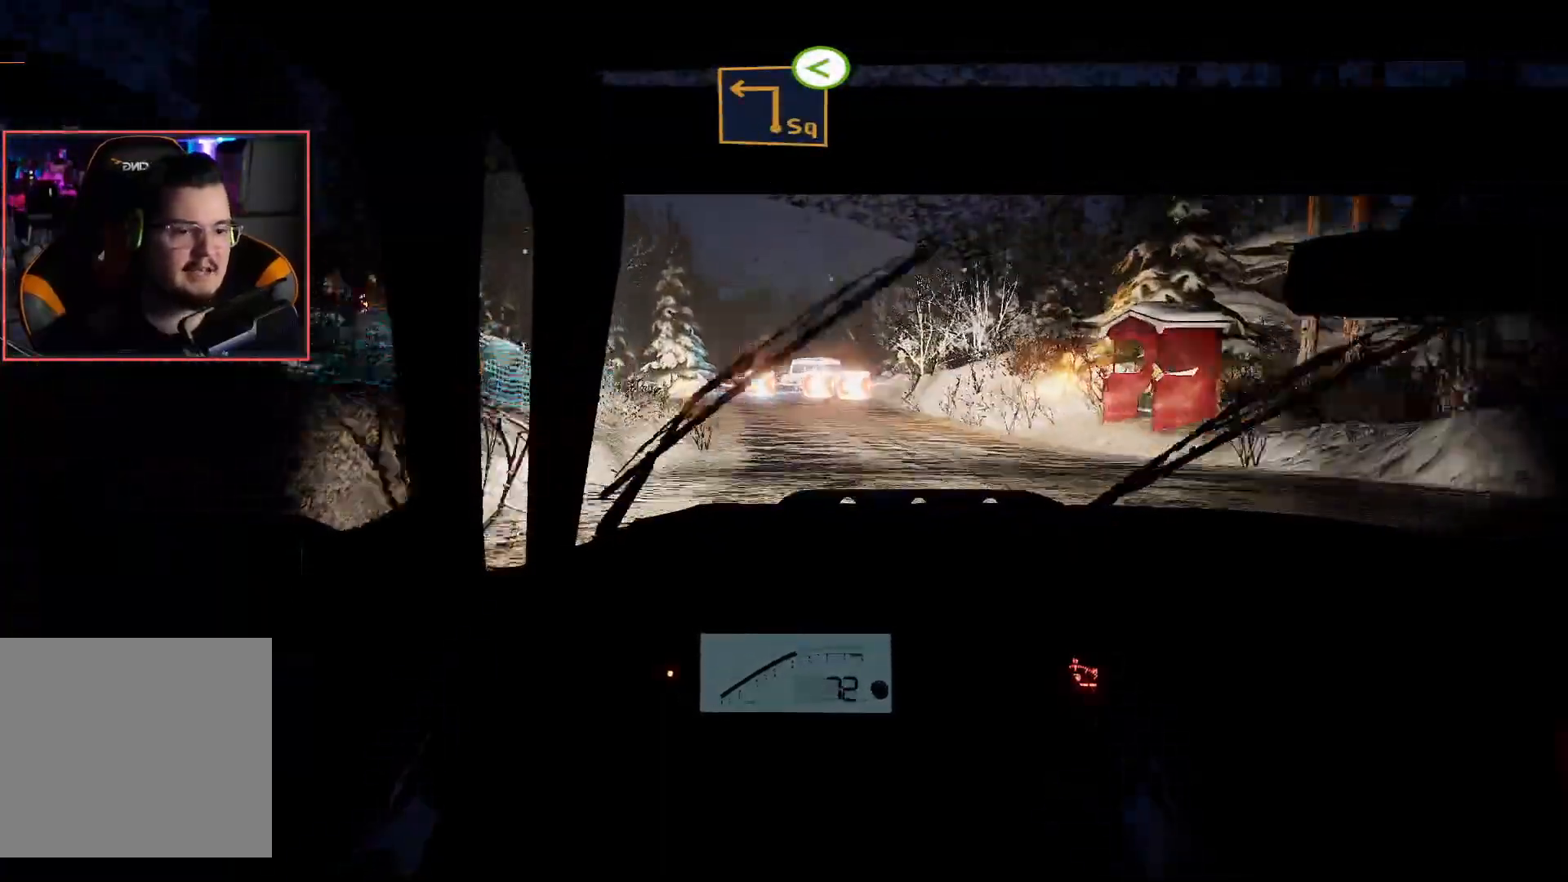
{"buttons": ["R2"], "left_stick": "center", "right_stick": "center", "events": [[67, "L2", "up"], [117, "R2", "down"]]}
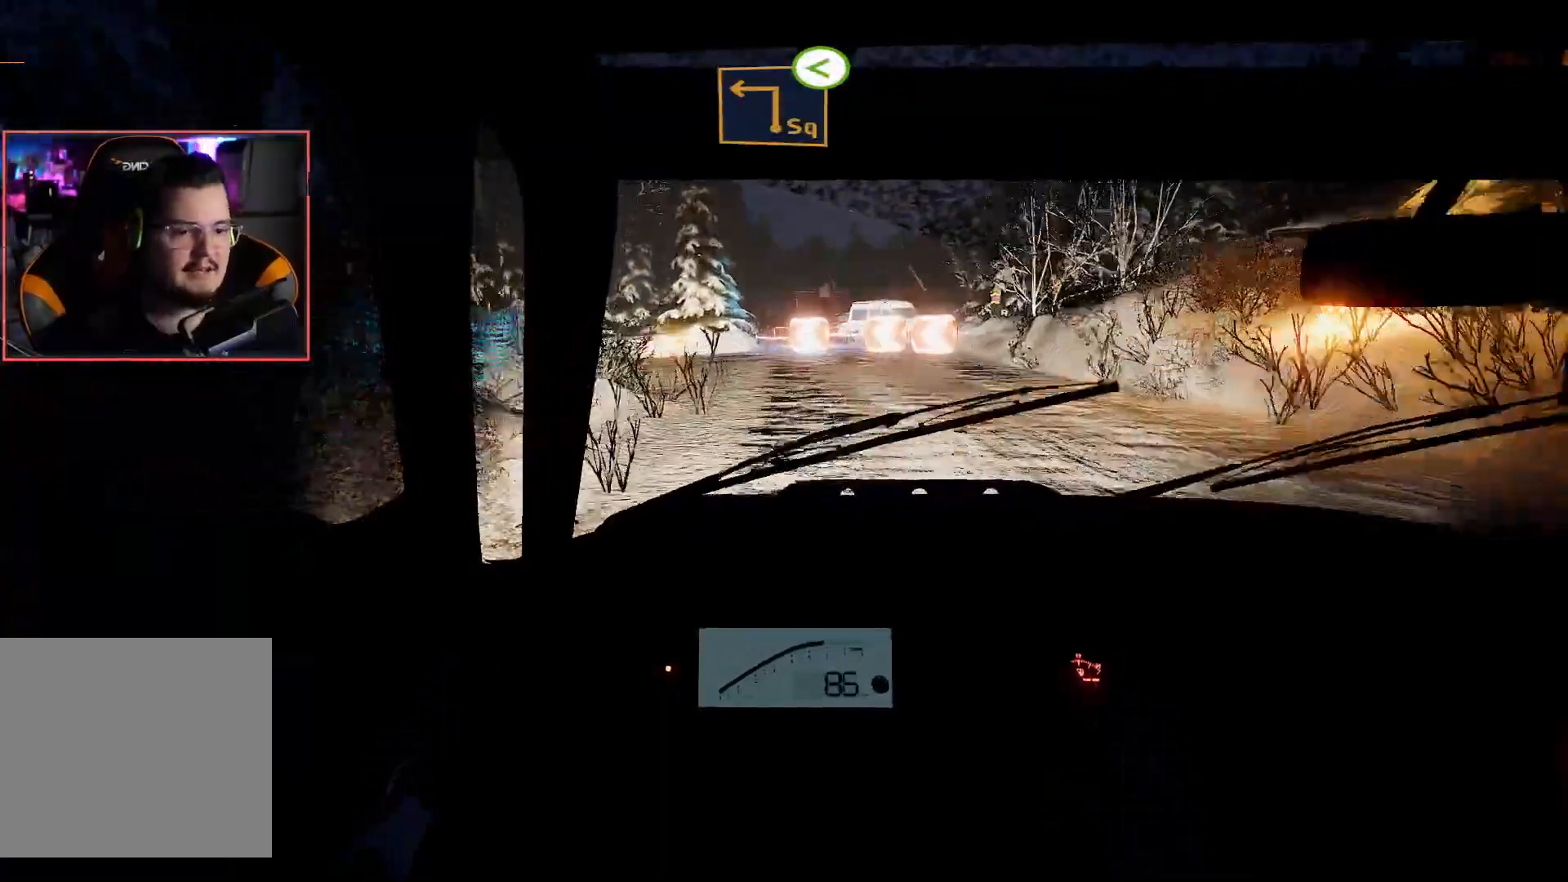
{"buttons": ["A", "L2"], "left_stick": "down-left", "right_stick": "center", "events": [[100, "R2", "up"], [150, "L2", "down"], [150, "left_stick", "down-left"], [267, "A", "down"]]}
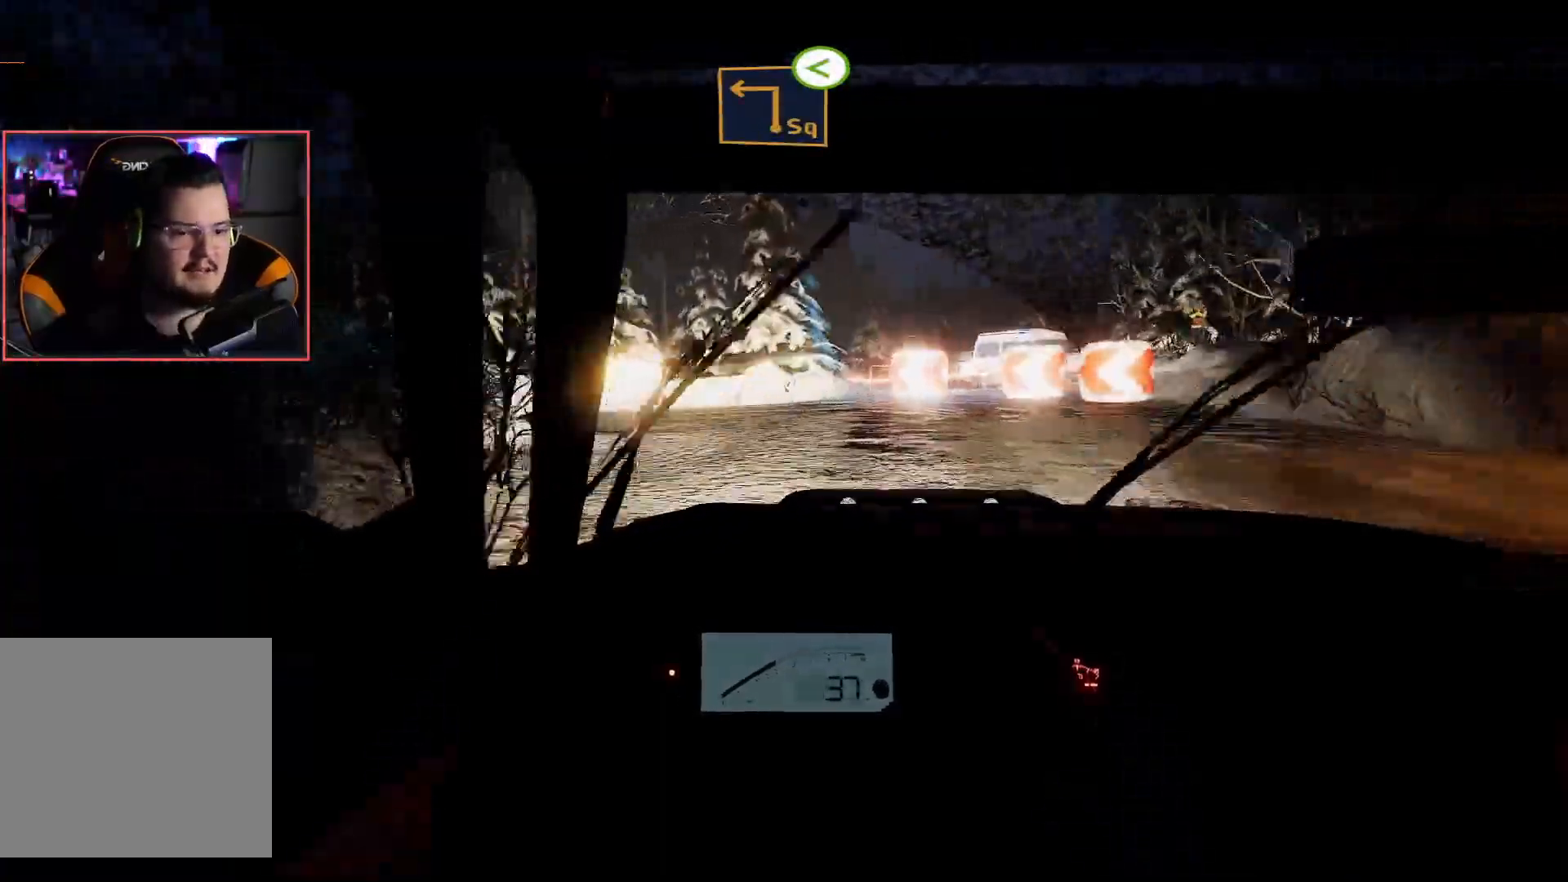
{"buttons": [], "left_stick": "down-left", "right_stick": "center", "events": [[317, "L2", "up"], [333, "A", "up"]]}
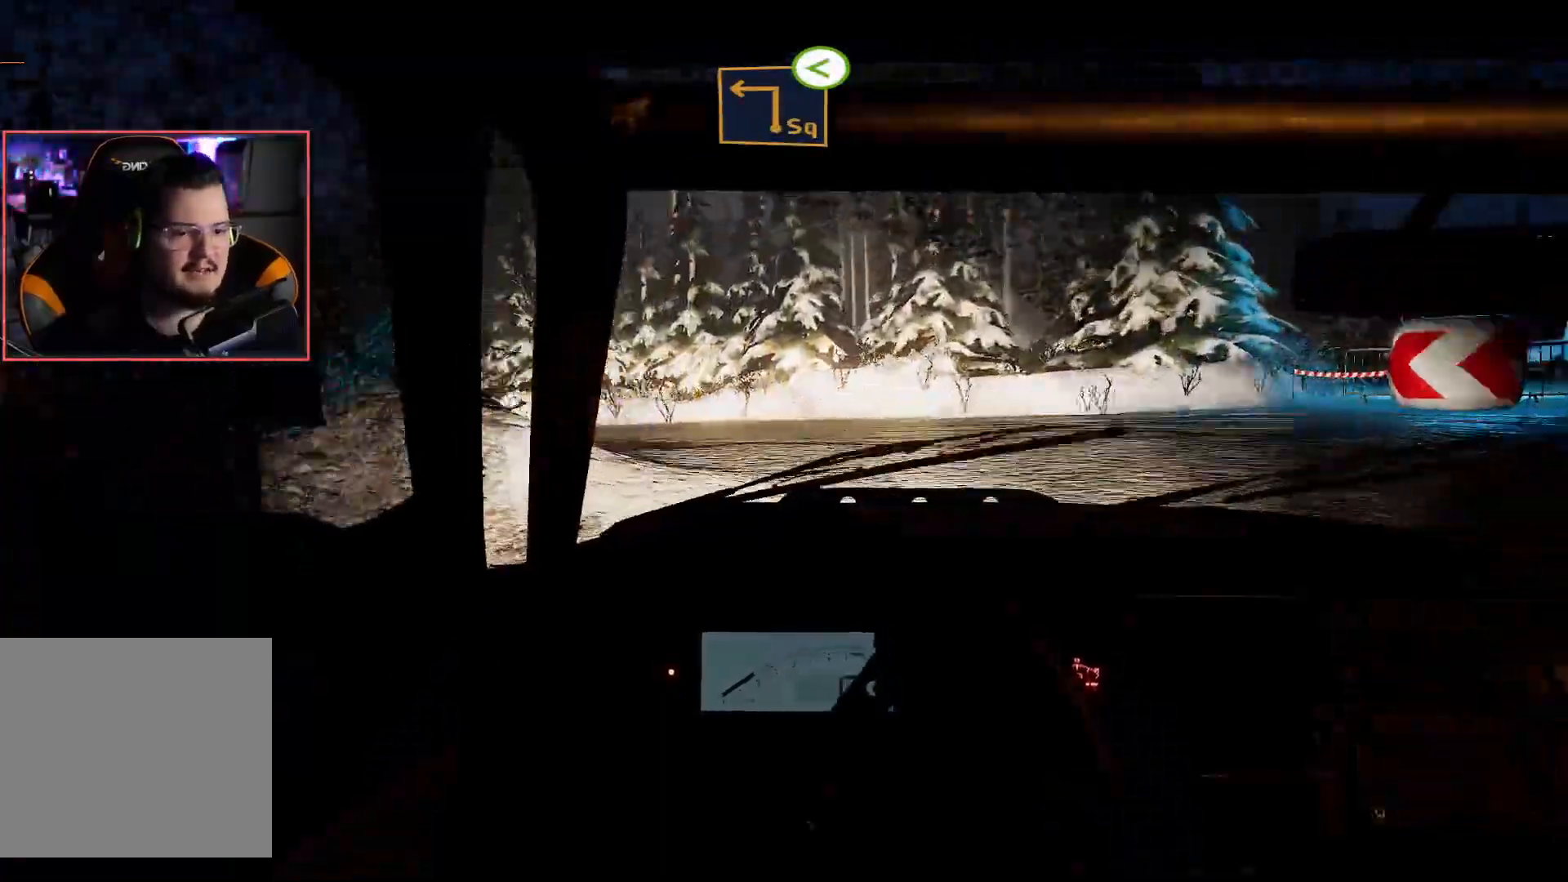
{"buttons": ["R2"], "left_stick": "center", "right_stick": "center", "events": [[67, "R2", "down"], [67, "left_stick", "center"]]}
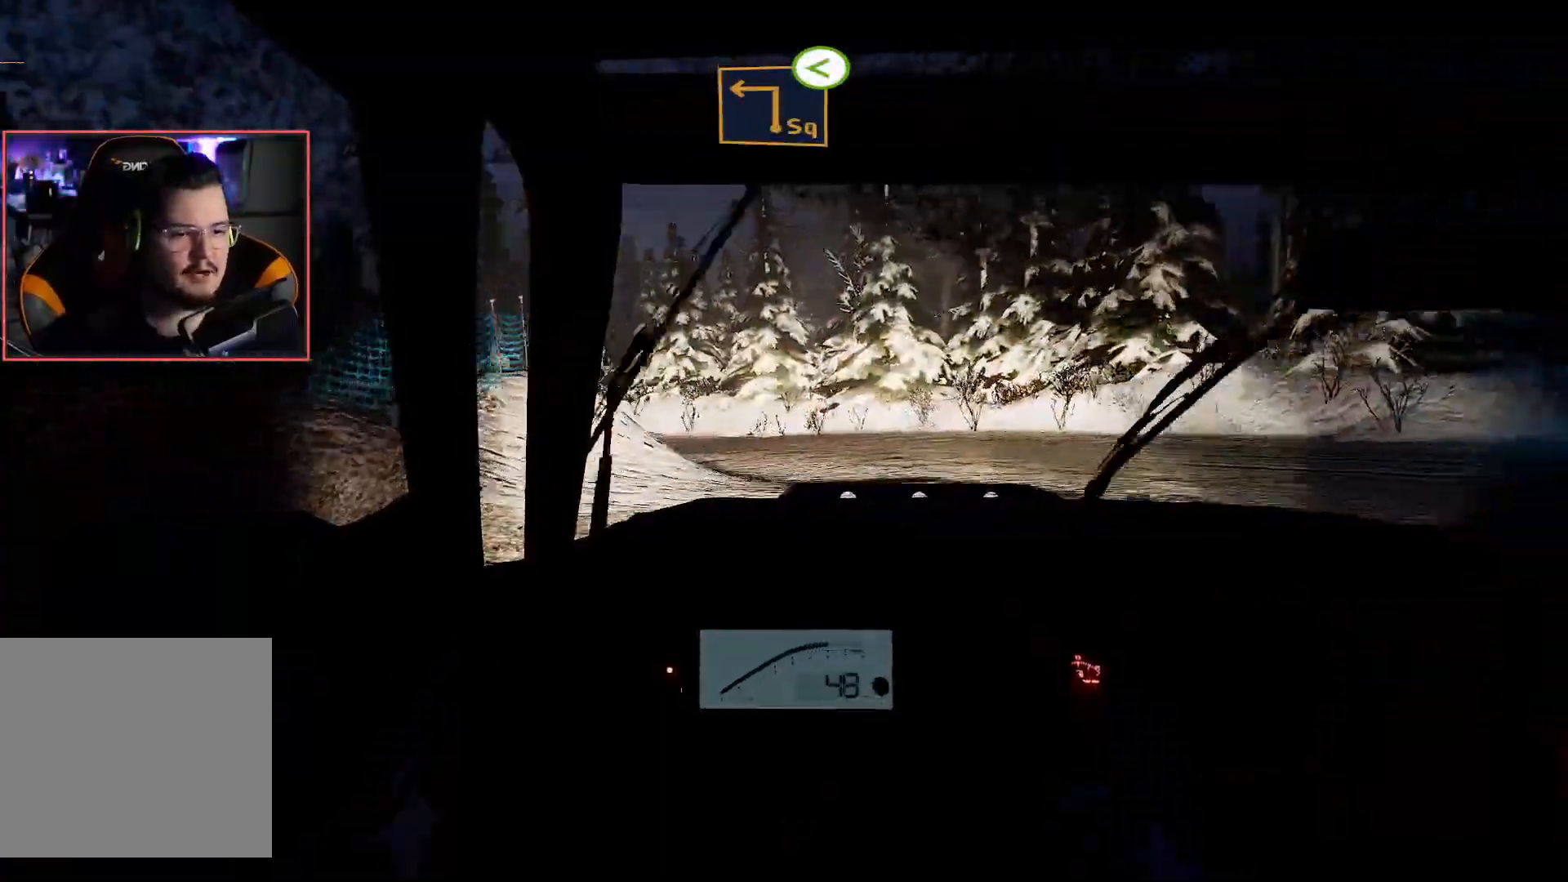
{"buttons": ["R2"], "left_stick": "right", "right_stick": "center", "events": [[333, "left_stick", "right"]]}
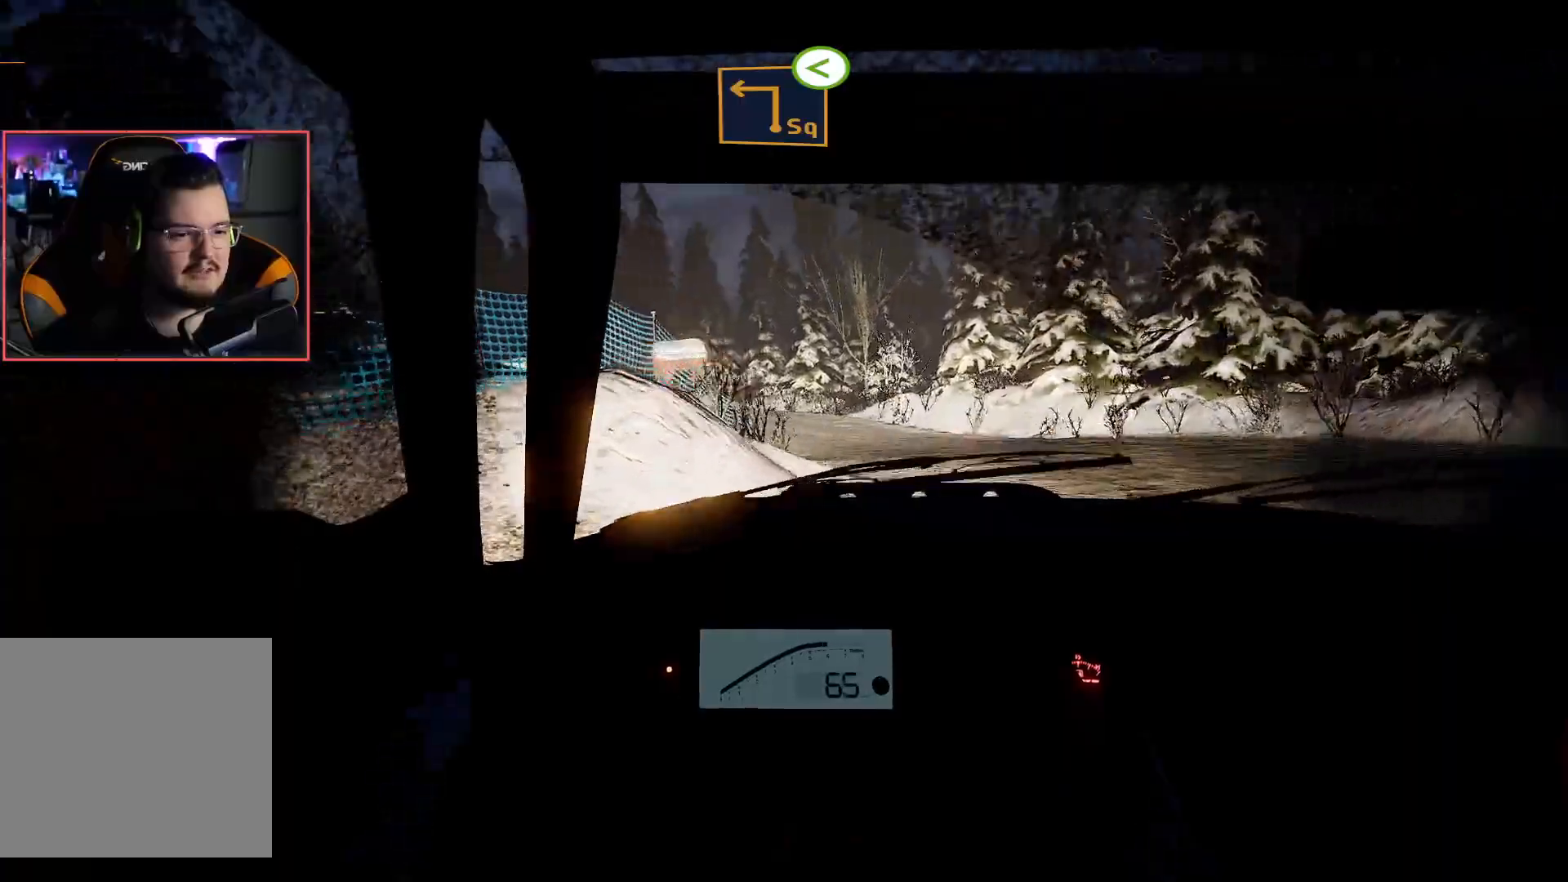
{"buttons": ["R2"], "left_stick": "center", "right_stick": "center", "events": [[167, "left_stick", "center"]]}
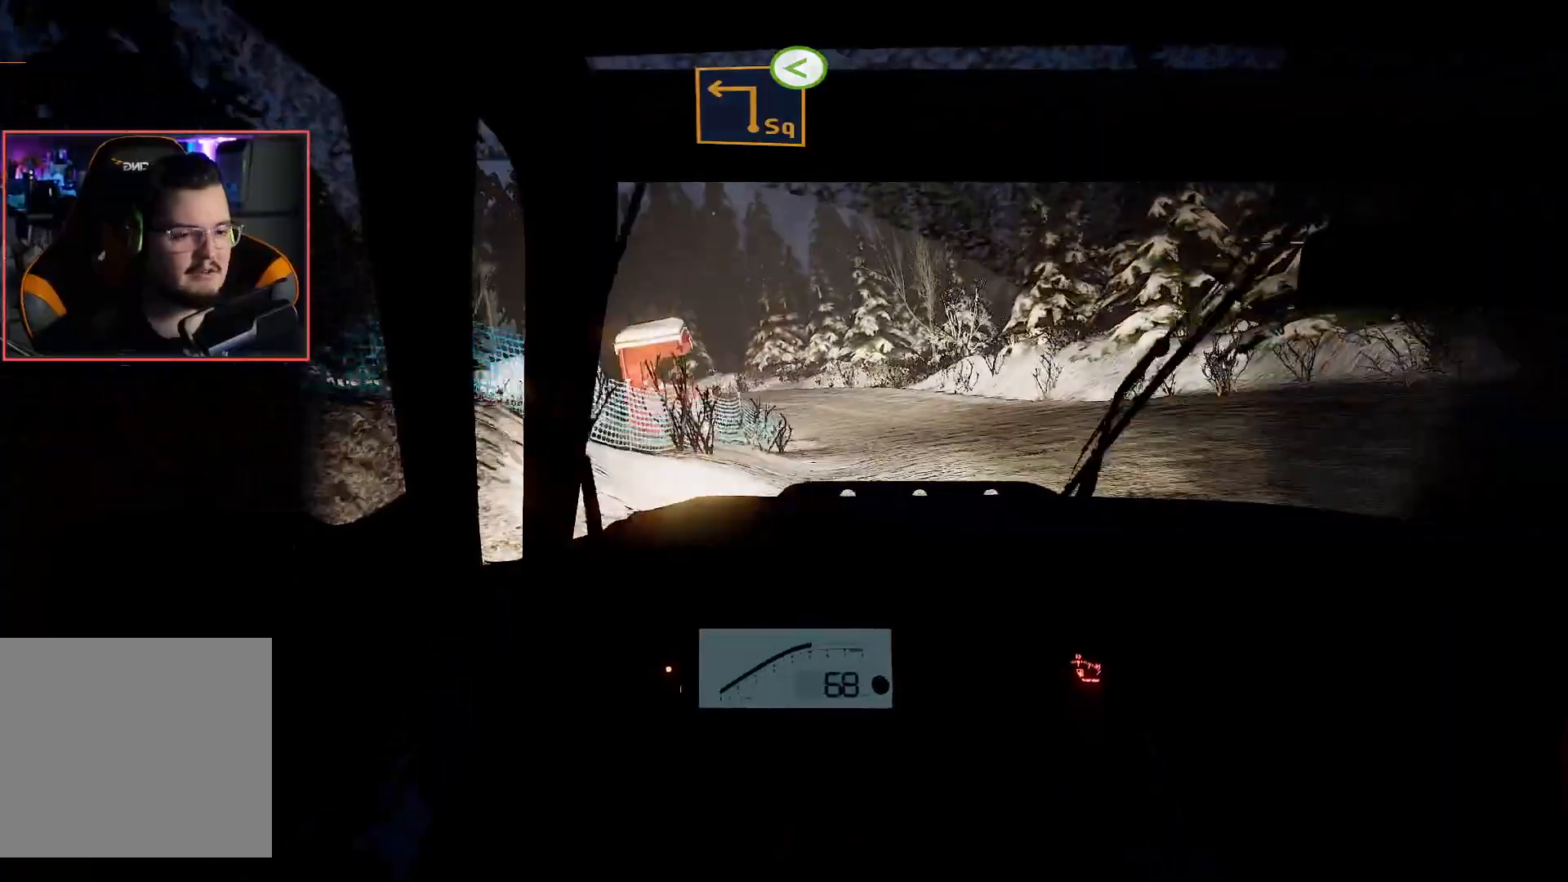
{"buttons": ["R2"], "left_stick": "center", "right_stick": "center", "events": [[217, "left_stick", "right"], [450, "left_stick", "center"]]}
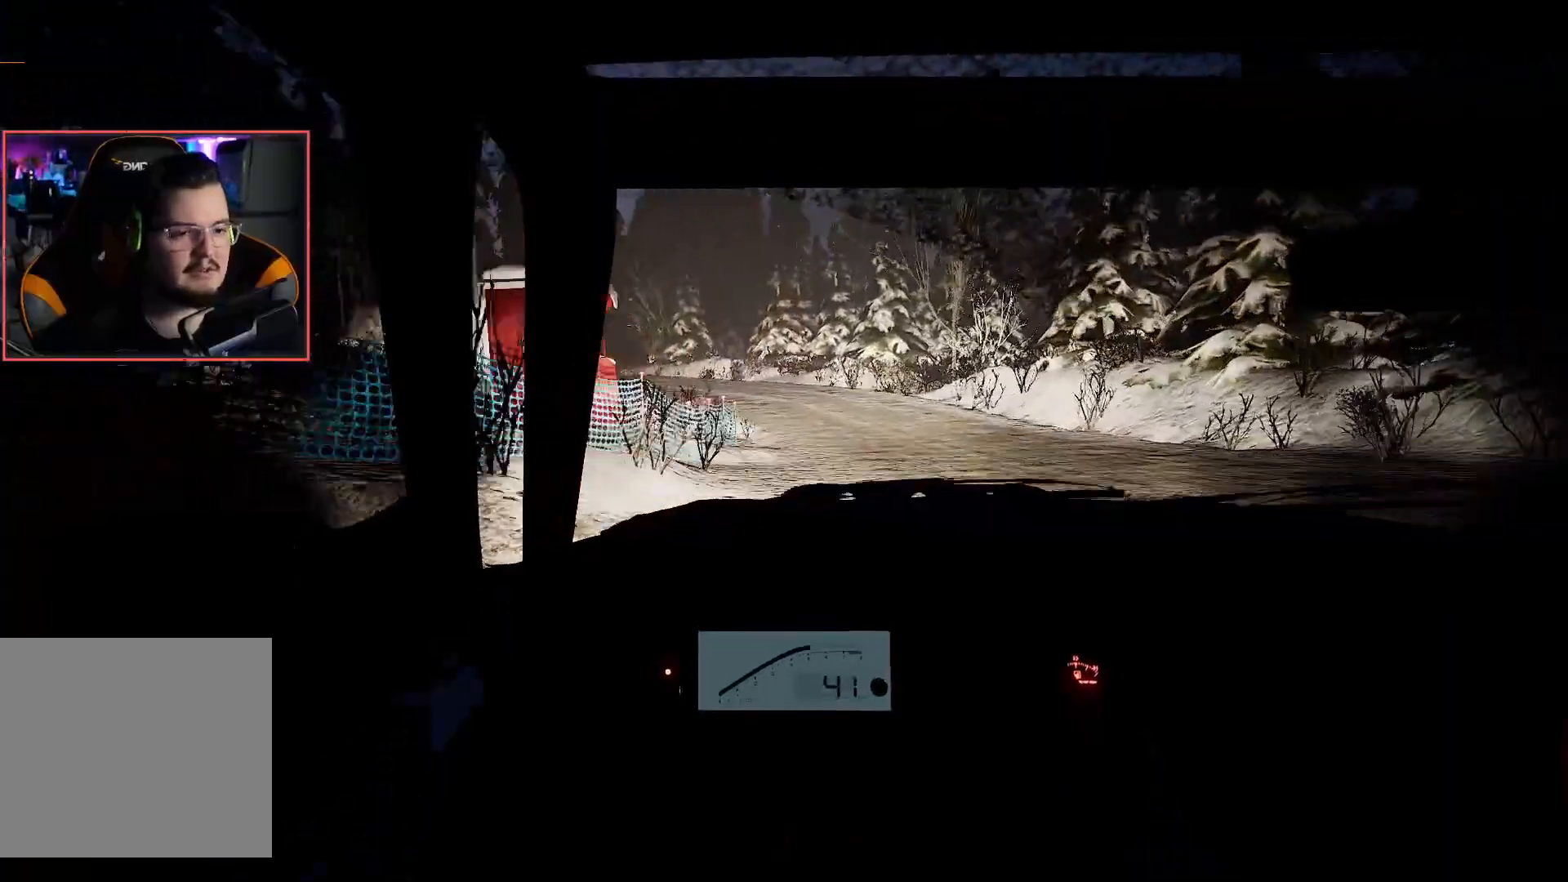
{"buttons": ["R2"], "left_stick": "left", "right_stick": "center", "events": [[317, "left_stick", "left"]]}
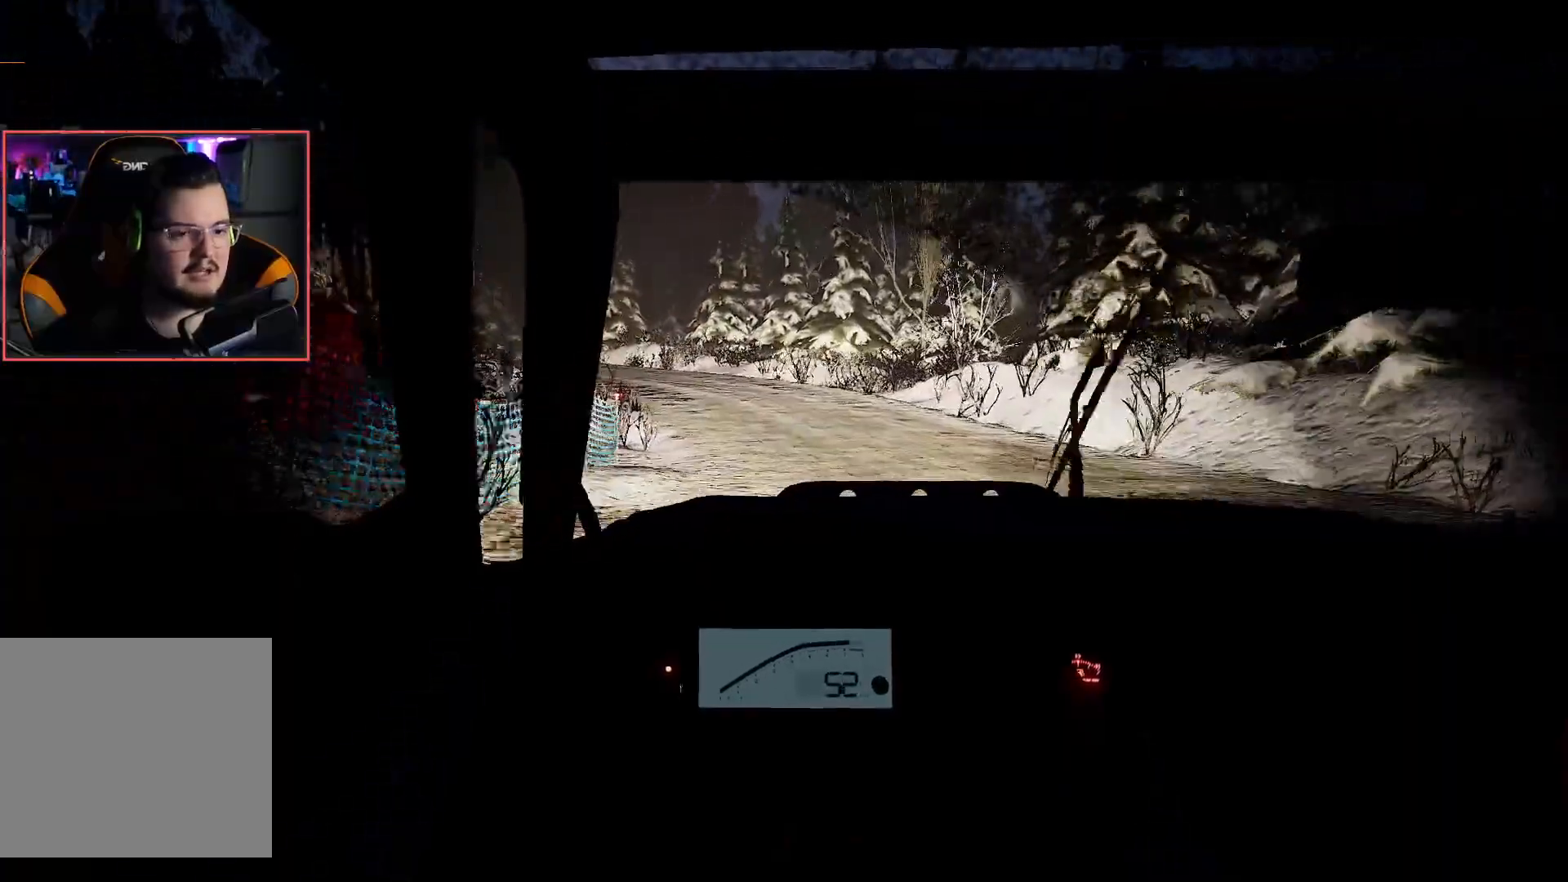
{"buttons": ["R2"], "left_stick": "center", "right_stick": "center", "events": [[33, "left_stick", "center"]]}
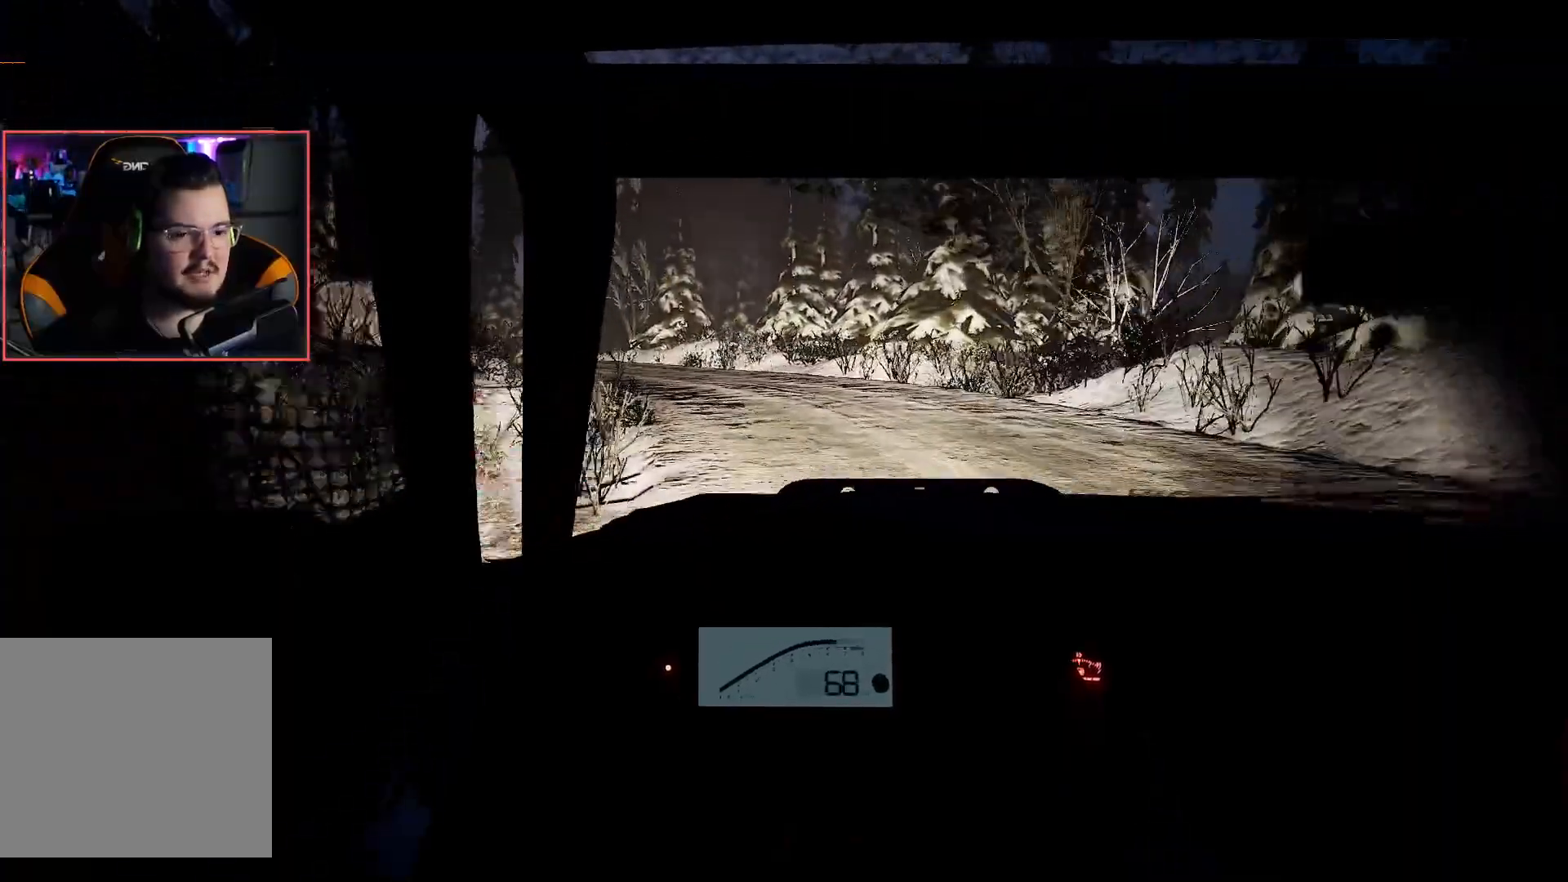
{"buttons": ["R2"], "left_stick": "center", "right_stick": "center", "events": [[117, "left_stick", "left"], [450, "left_stick", "center"]]}
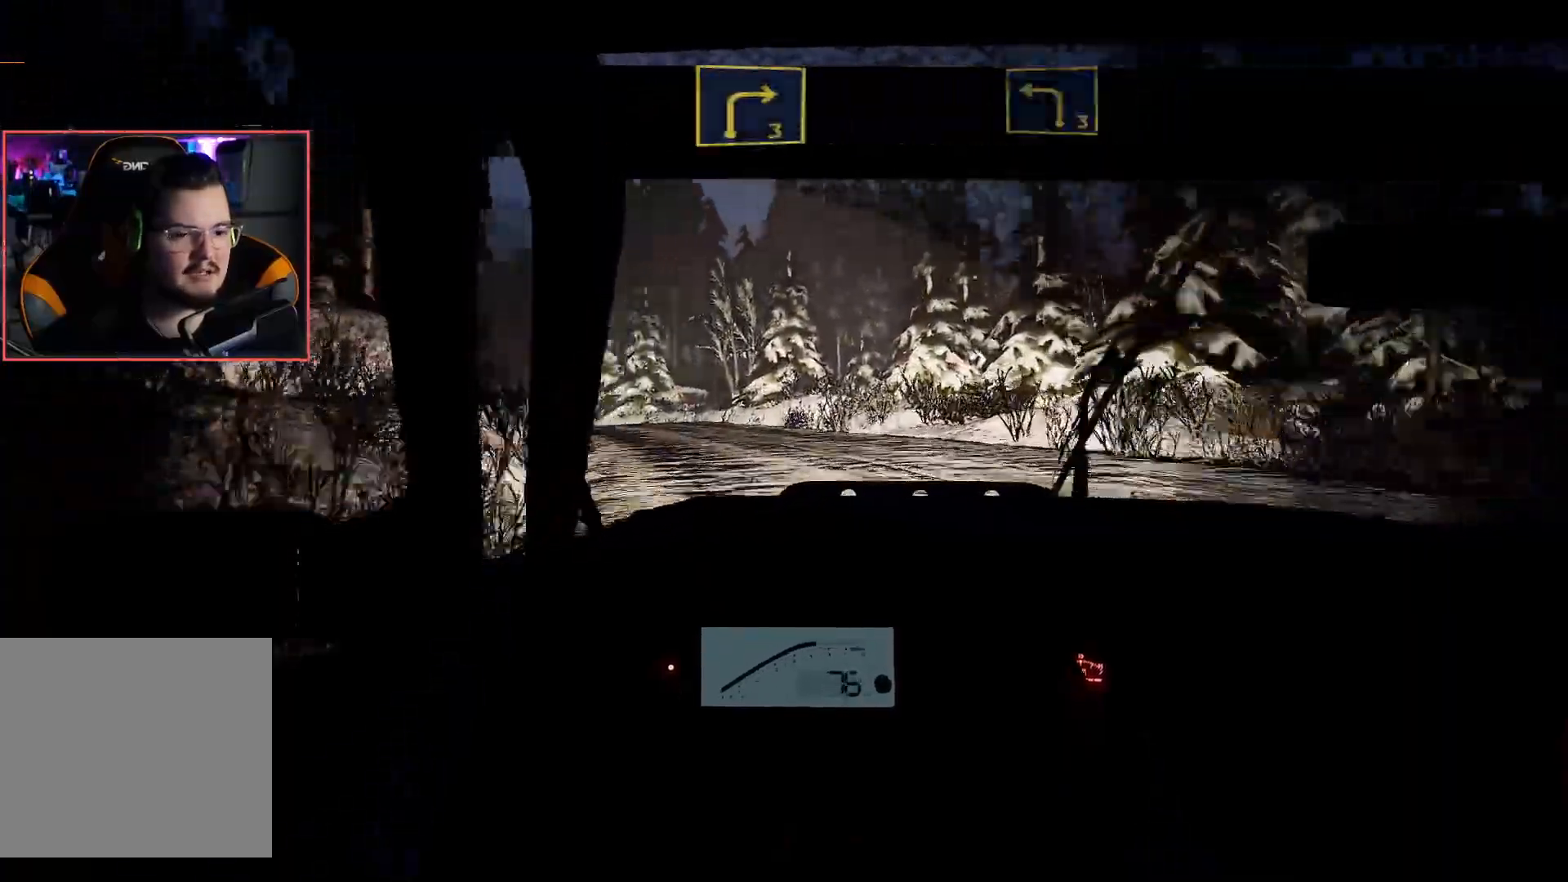
{"buttons": ["R2"], "left_stick": "left", "right_stick": "center", "events": [[217, "R2", "up"], [350, "R2", "down"], [367, "left_stick", "left"]]}
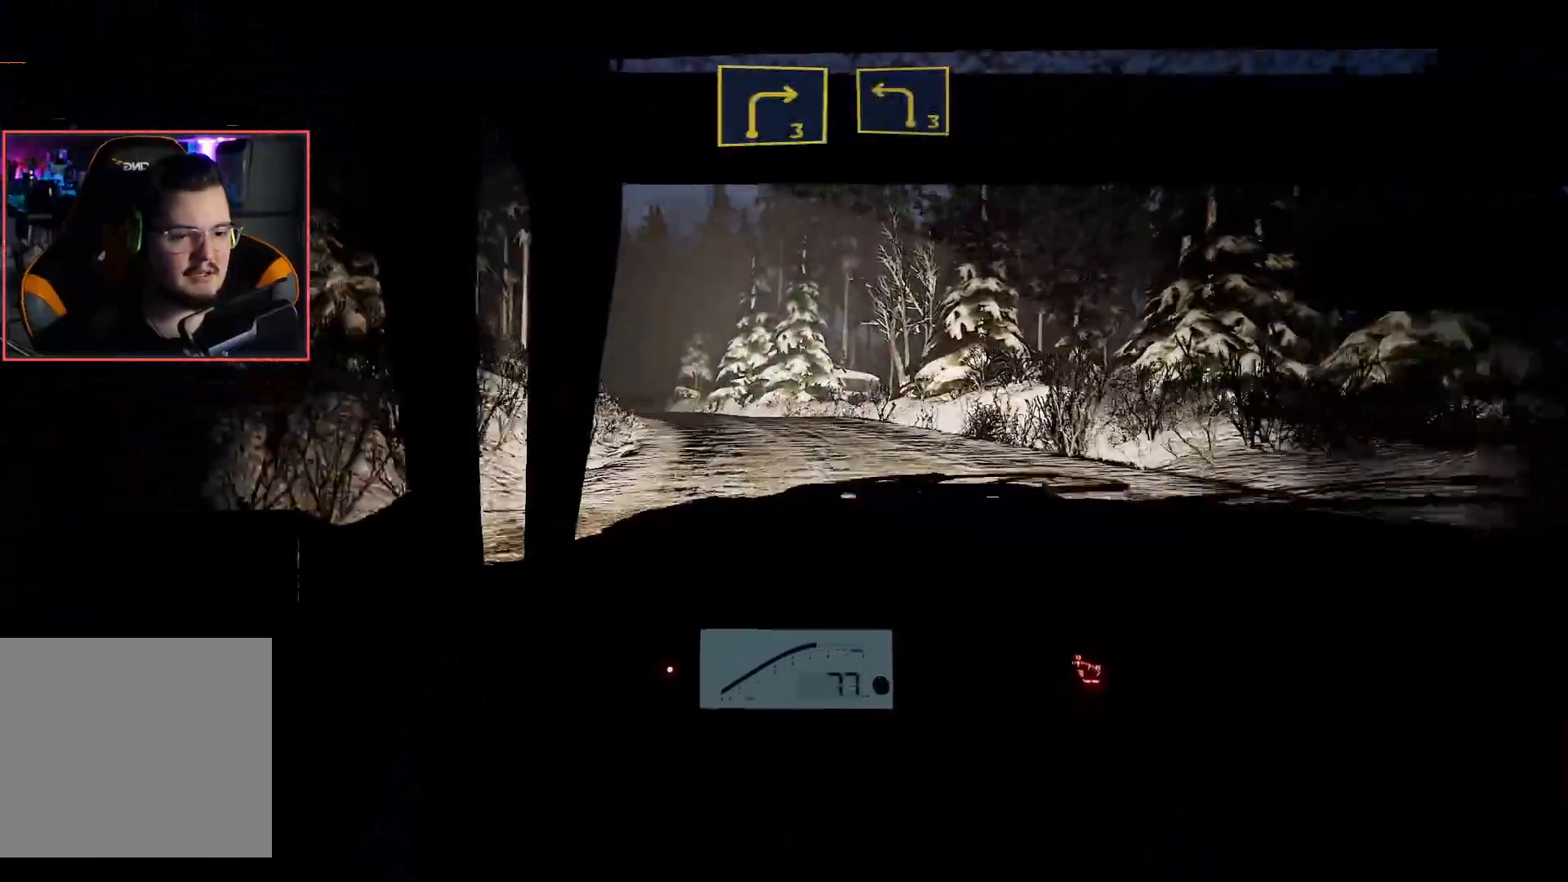
{"buttons": ["R2"], "left_stick": "center", "right_stick": "center", "events": [[100, "left_stick", "center"]]}
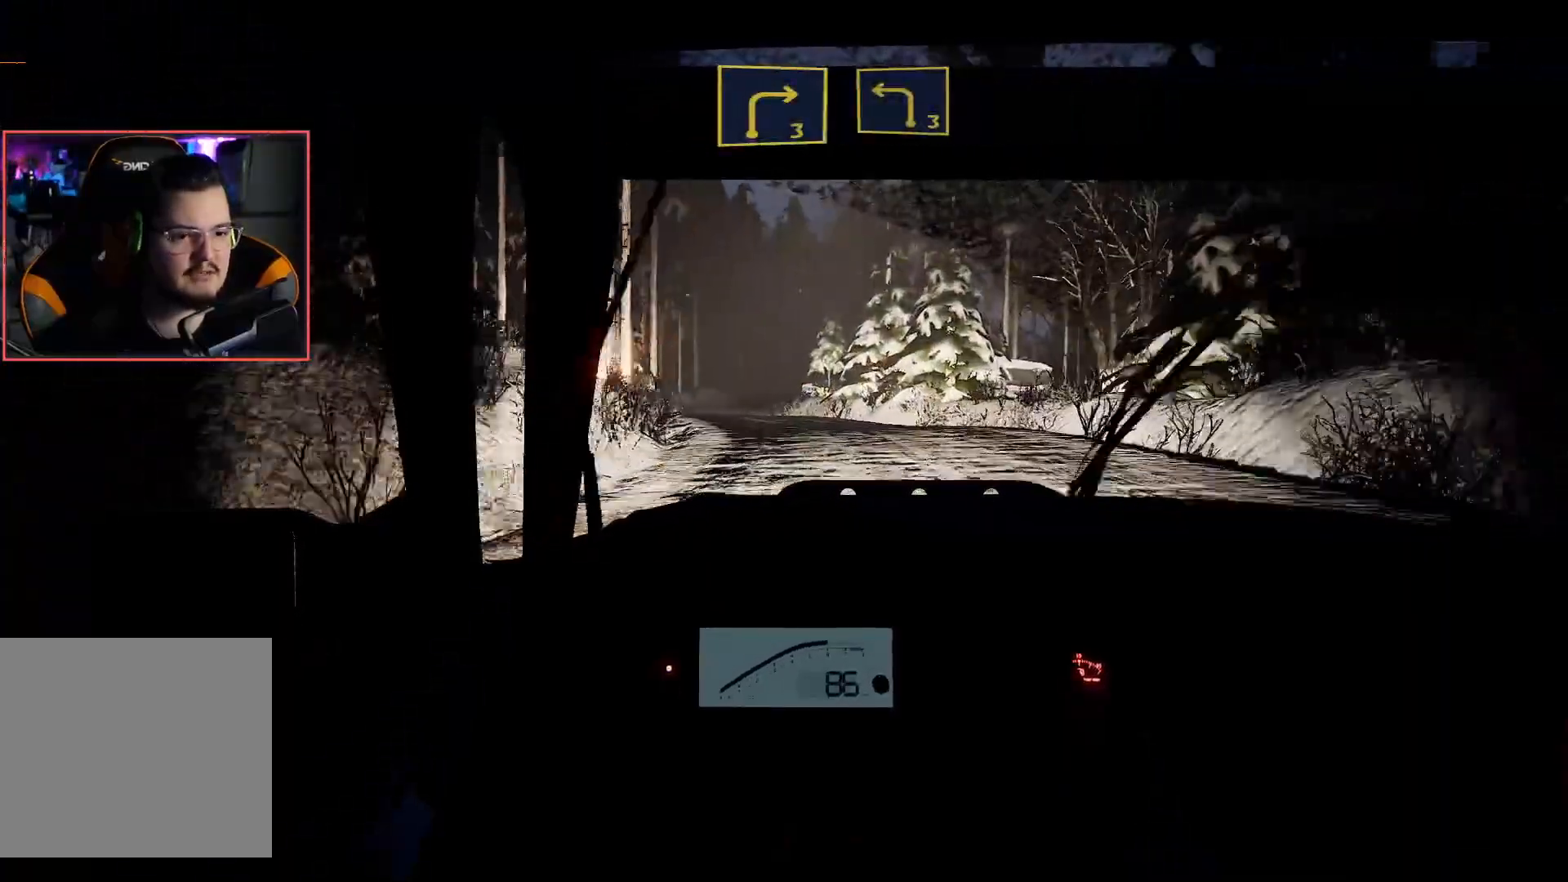
{"buttons": ["R2"], "left_stick": "center", "right_stick": "center", "events": [[117, "left_stick", "left"], [333, "left_stick", "center"]]}
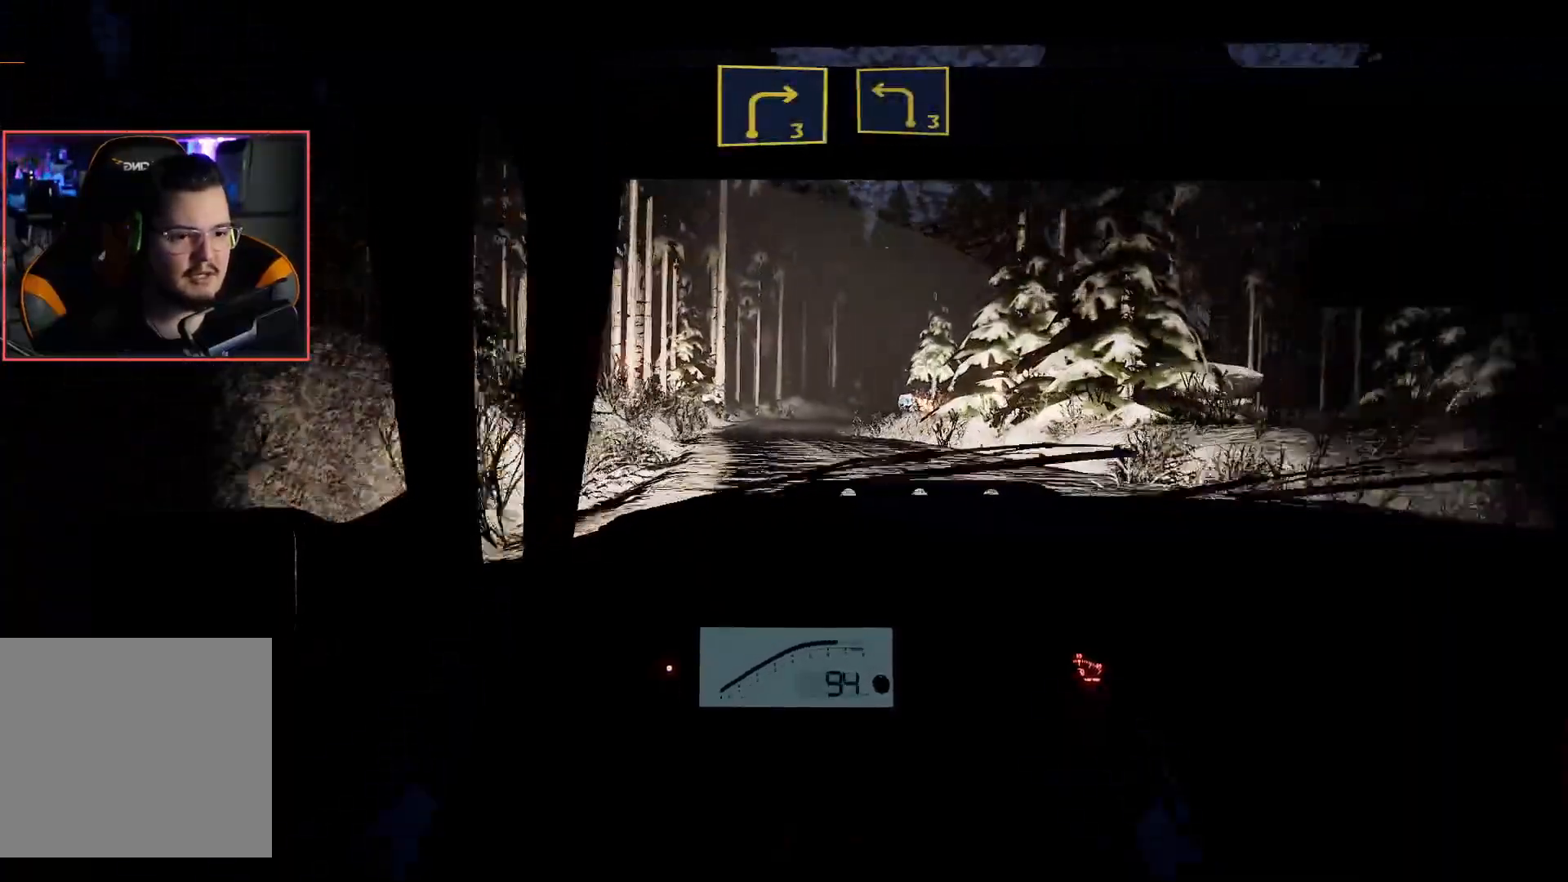
{"buttons": ["R2"], "left_stick": "center", "right_stick": "center", "events": []}
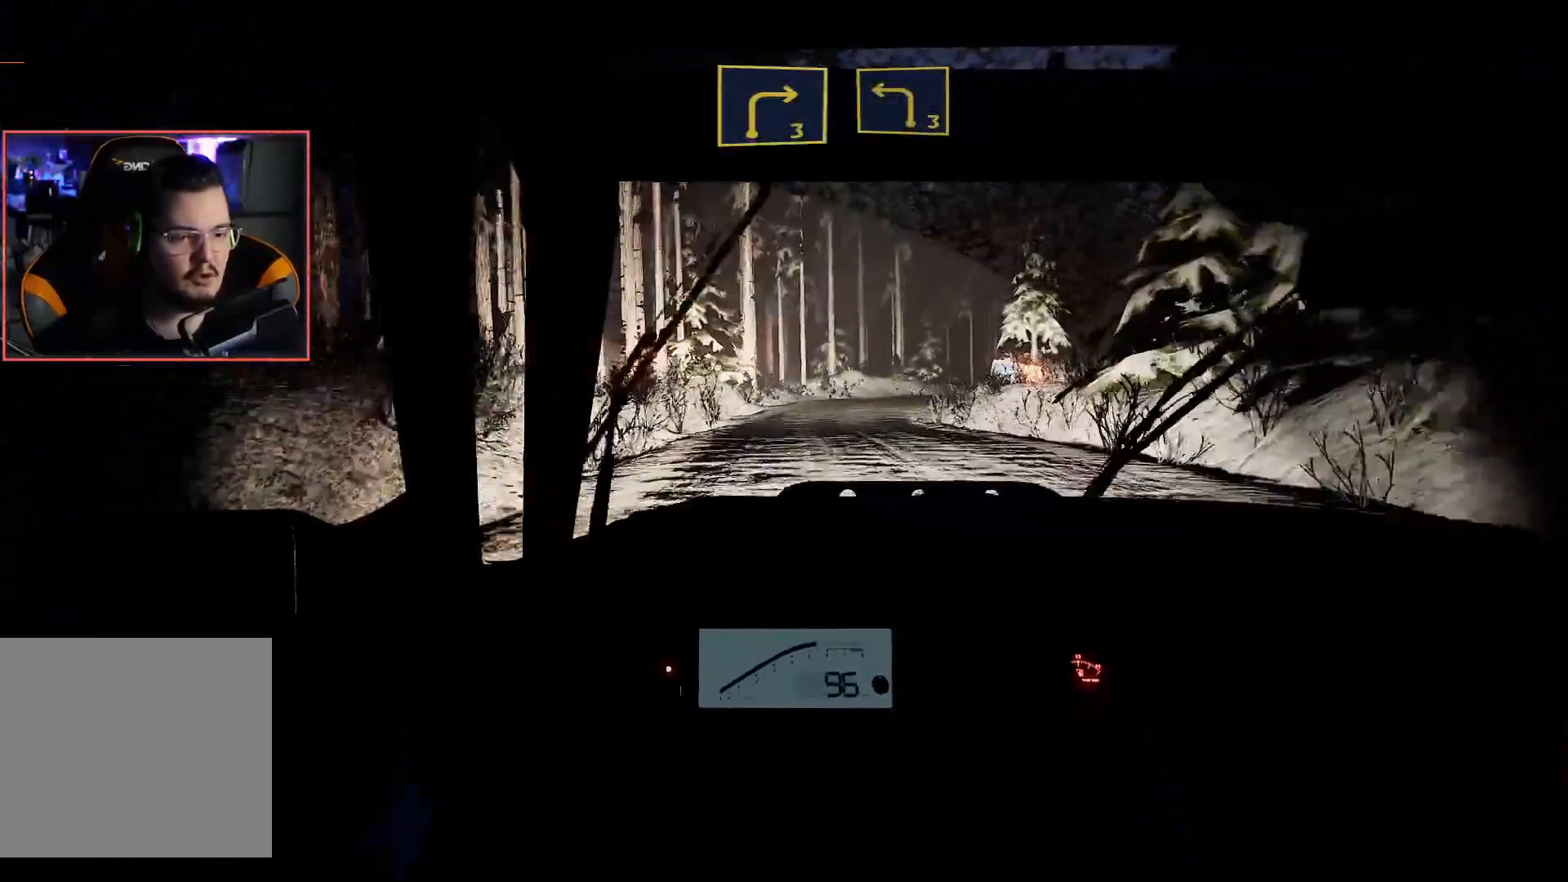
{"buttons": ["R2"], "left_stick": "down-right", "right_stick": "center", "events": [[217, "left_stick", "right"], [483, "left_stick", "down-right"]]}
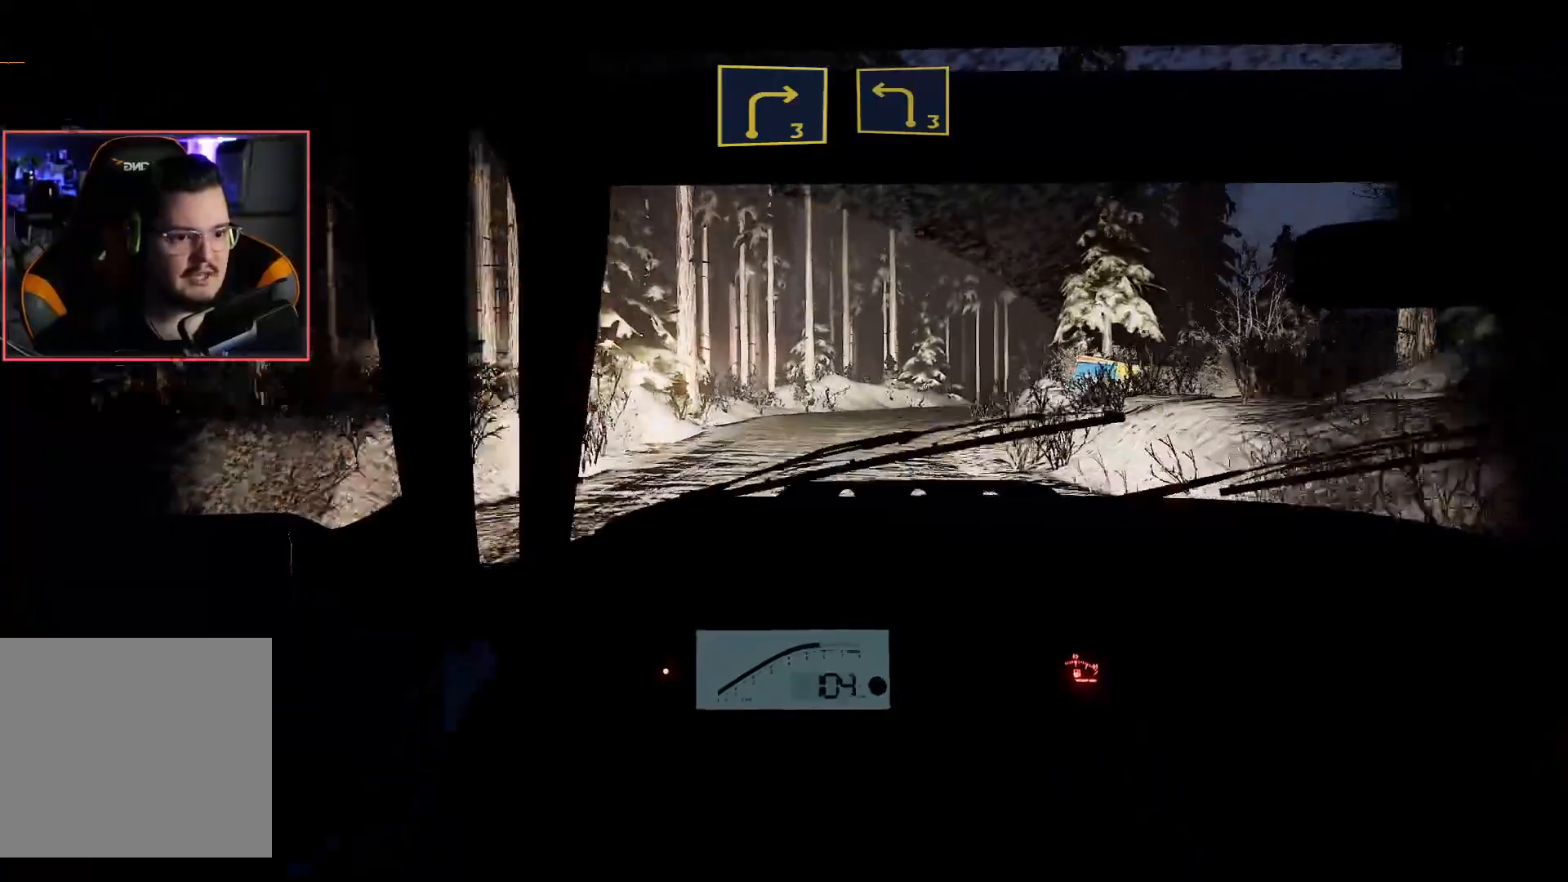
{"buttons": ["R2"], "left_stick": "center", "right_stick": "center", "events": [[17, "left_stick", "center"], [150, "L2", "down"], [167, "left_stick", "down-right"], [217, "R2", "up"], [350, "left_stick", "center"], [400, "L2", "up"], [400, "R2", "down"]]}
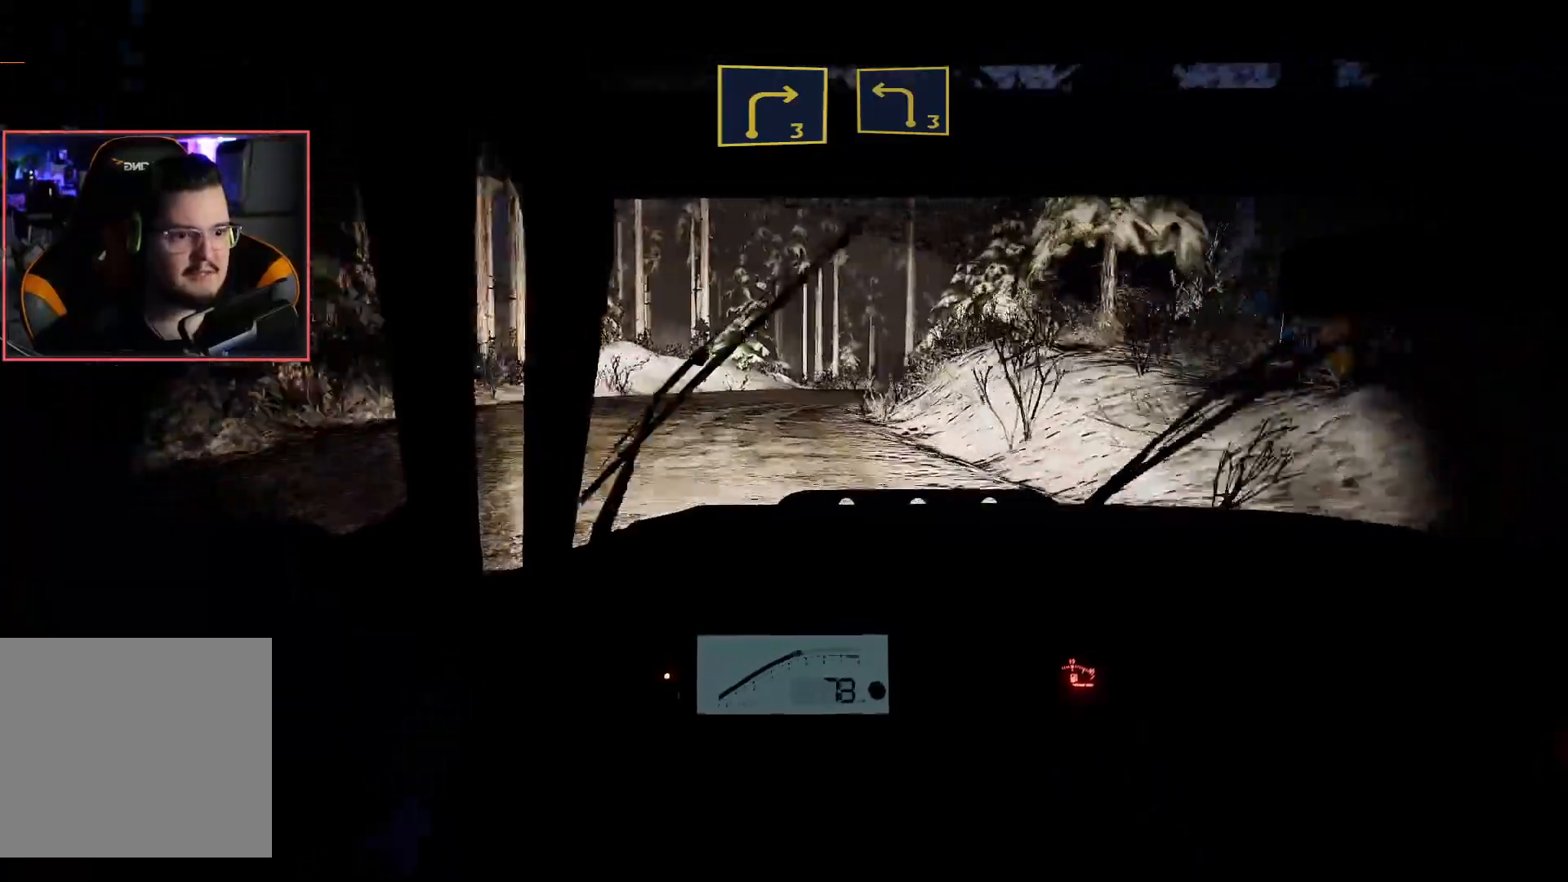
{"buttons": [], "left_stick": "down-right", "right_stick": "center", "events": [[283, "left_stick", "down-right"], [300, "L2", "down"], [317, "R2", "up"], [500, "L2", "up"]]}
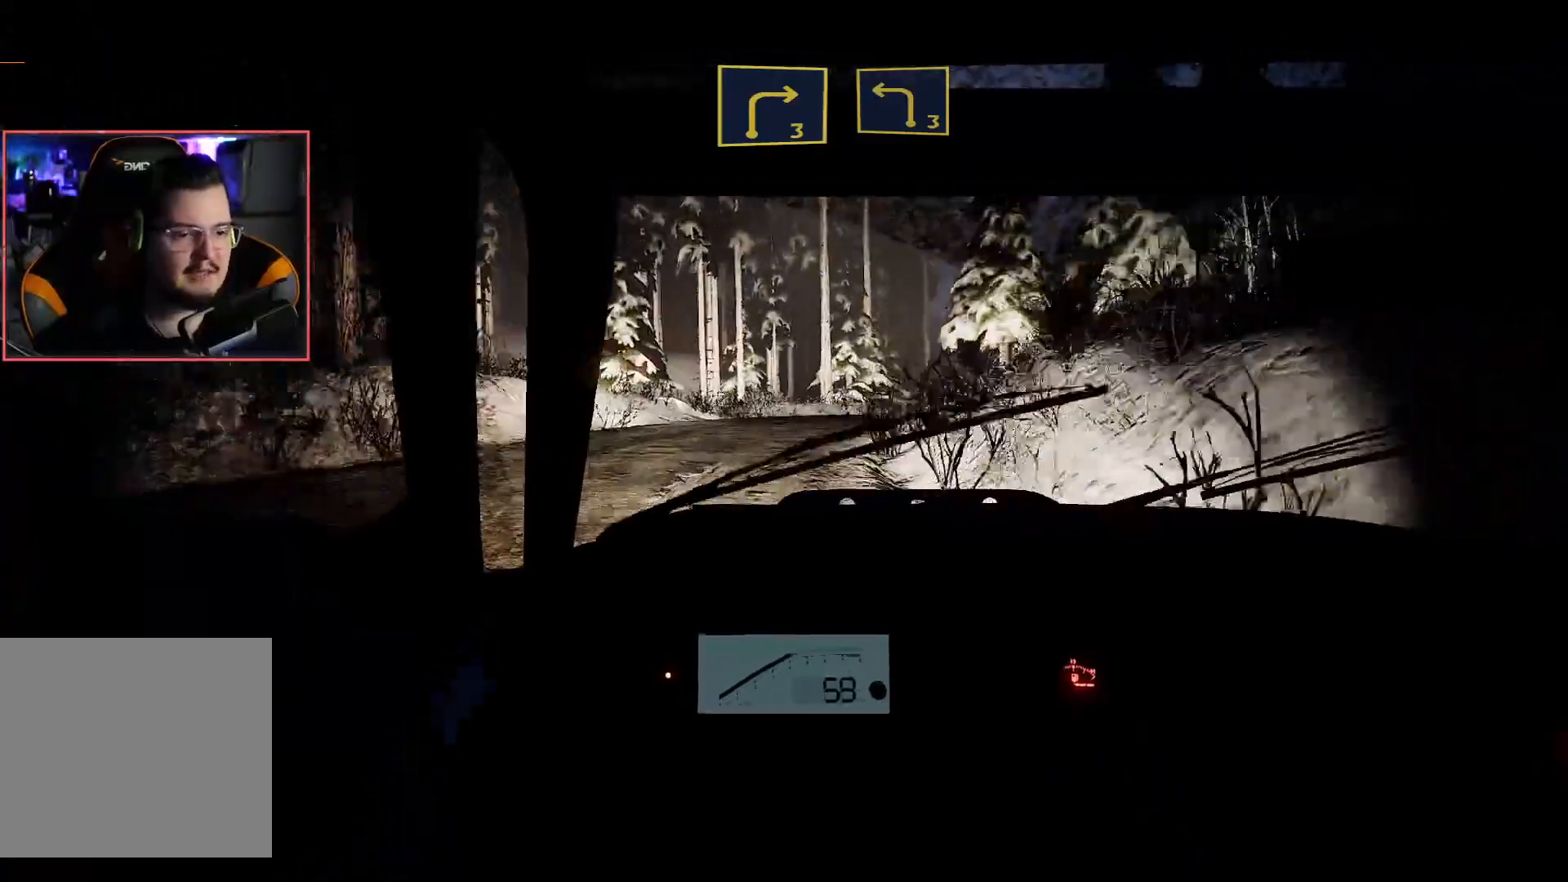
{"buttons": ["R2"], "left_stick": "center", "right_stick": "center", "events": [[267, "R2", "down"], [333, "left_stick", "center"]]}